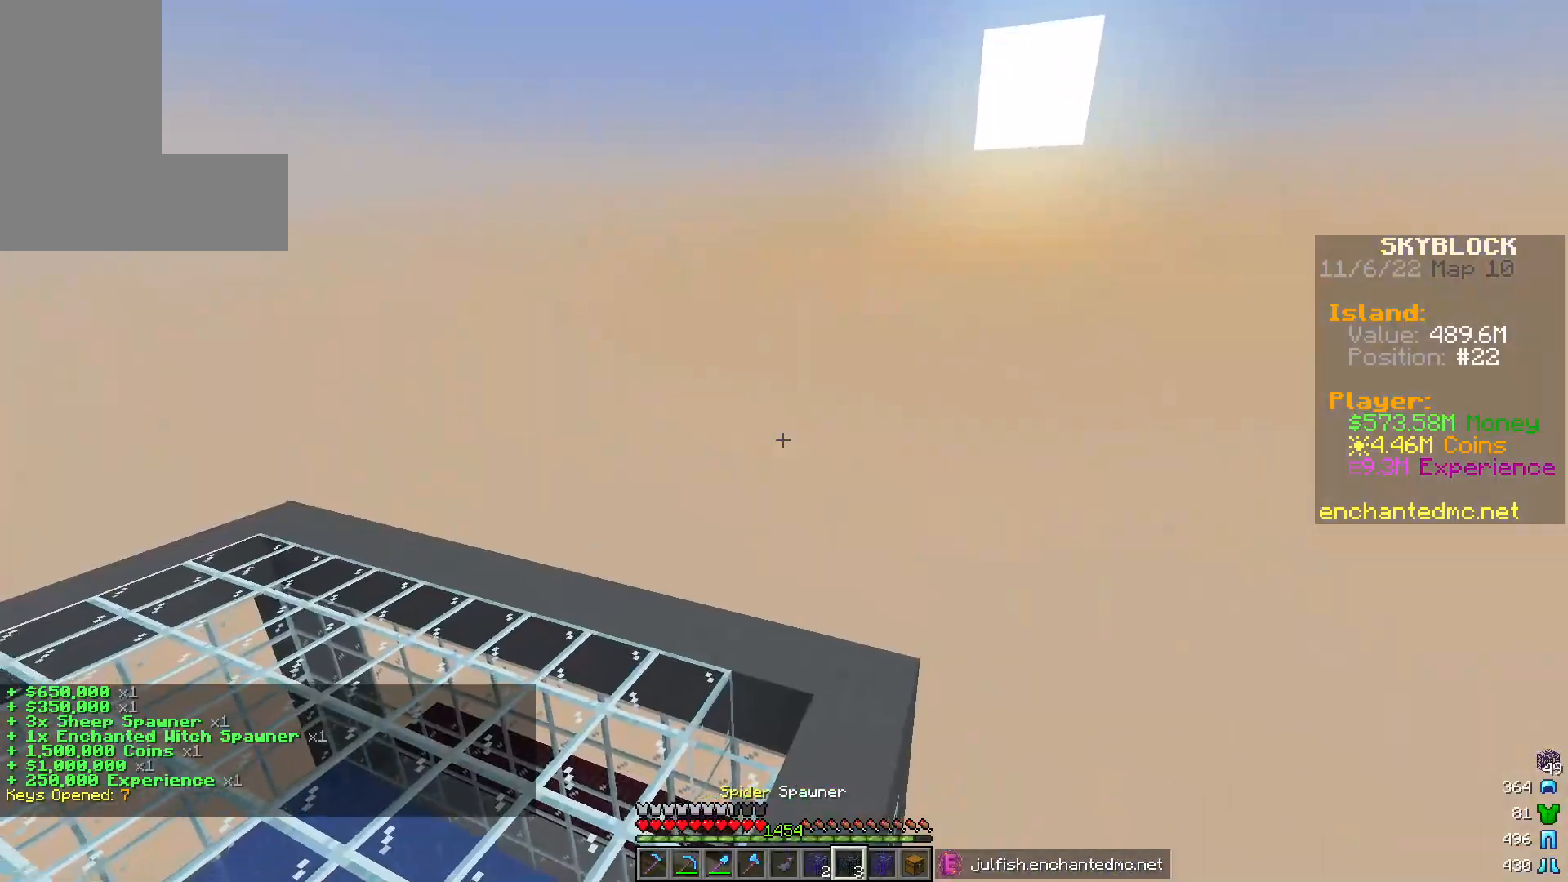
Gameplay with keyboard and mouse; each line is a JSON object with the keys and mouse buttons held at the frame after it. "events" lists presses ("down") and releases ("up") of "a", "d", "s", "w", "mouse_left" and "mouse_right" between this image and that frame as [ms after this image, input, new state], when the widget could be followed in between. "mouse_left", "mouse_right" = the "left", "right" buttons of the "mouse" list. No other keys are recorded. Fast repeated clicks can show as one long hold. Mouse movement is not recorded.
{"keys": ["w"], "mouse": [], "events": [[183, "w", "down"]]}
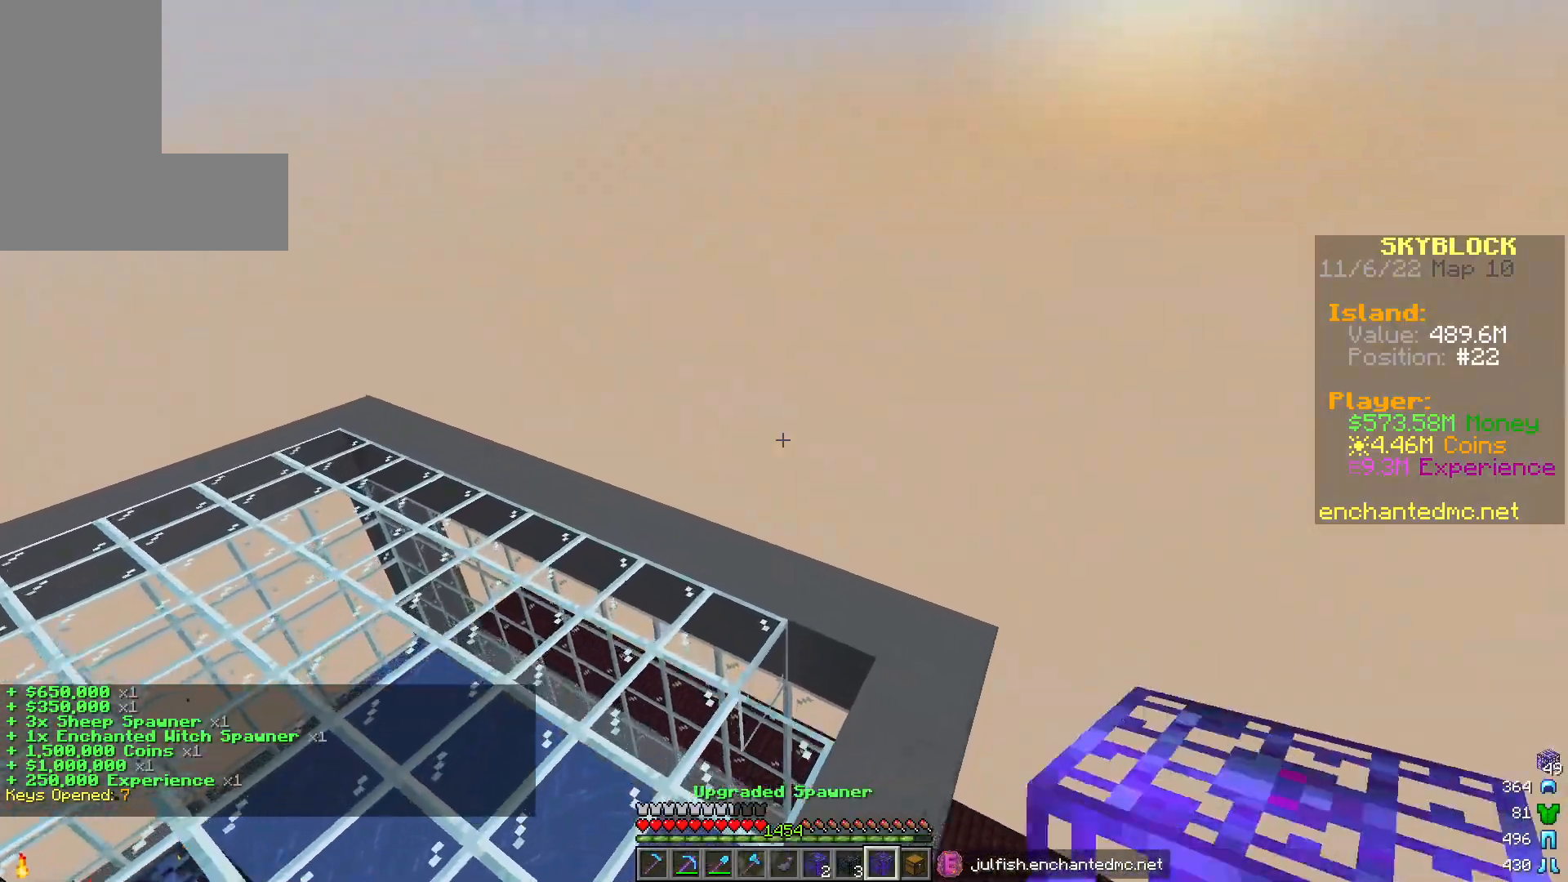
{"keys": [], "mouse": [], "events": [[217, "w", "up"]]}
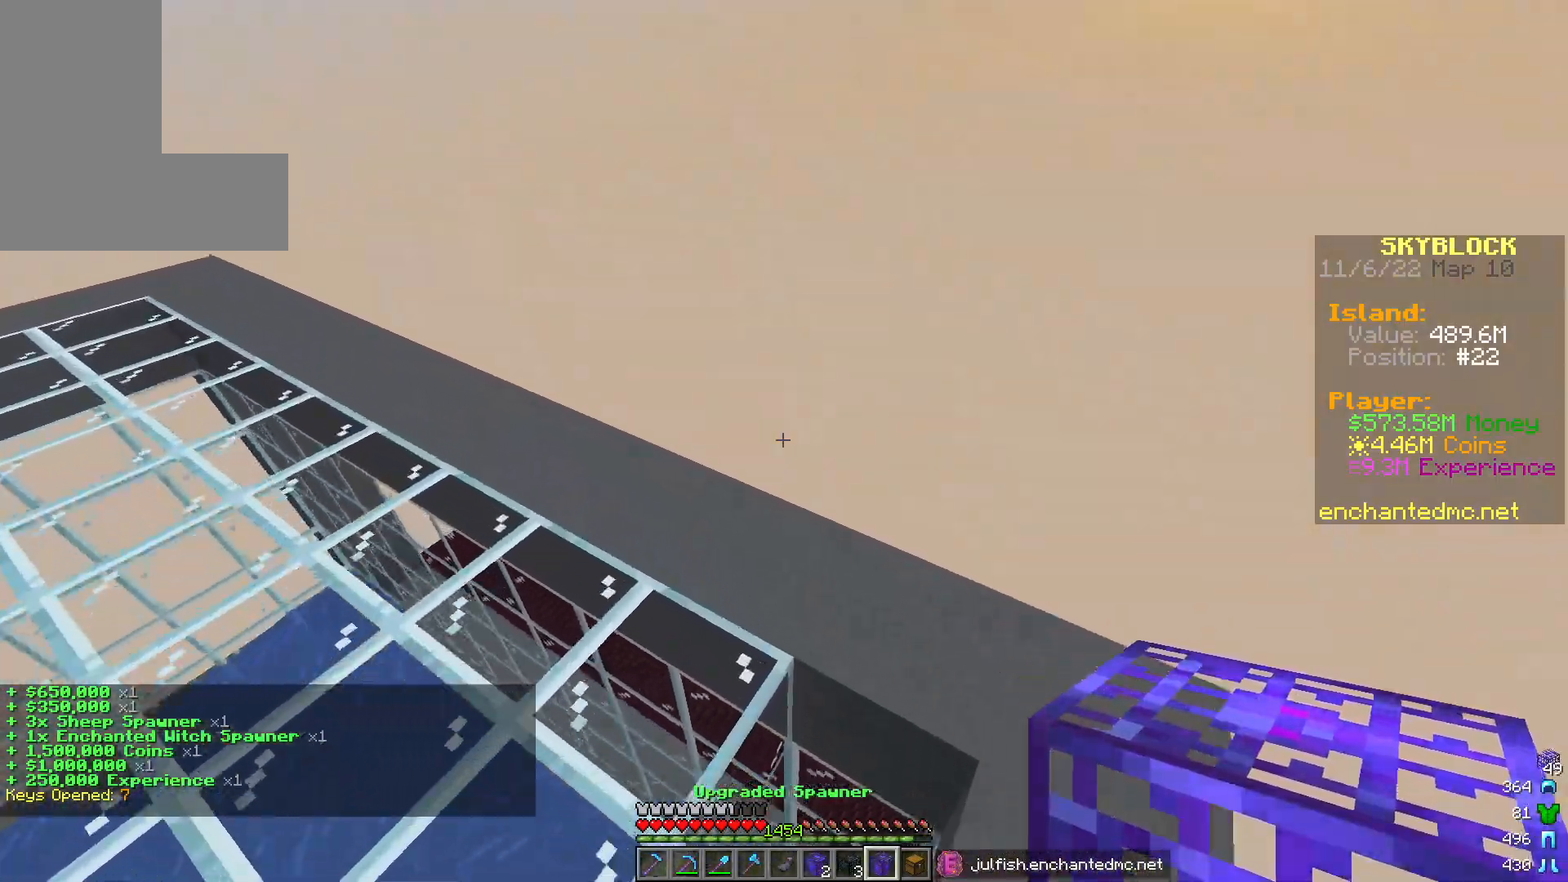
{"keys": [], "mouse": [], "events": []}
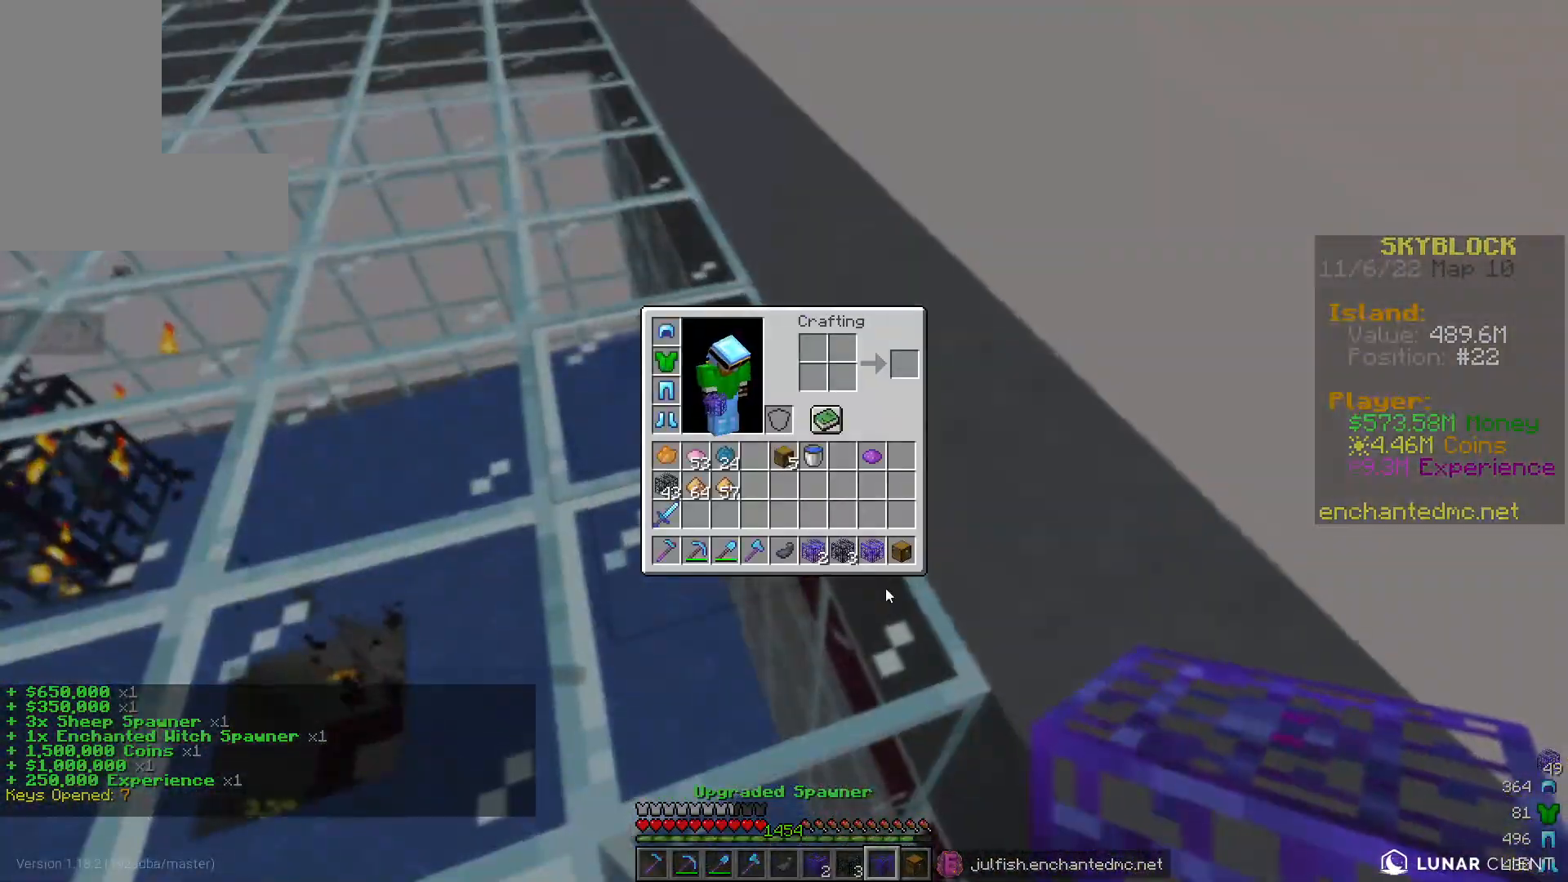
{"keys": [], "mouse": [], "events": []}
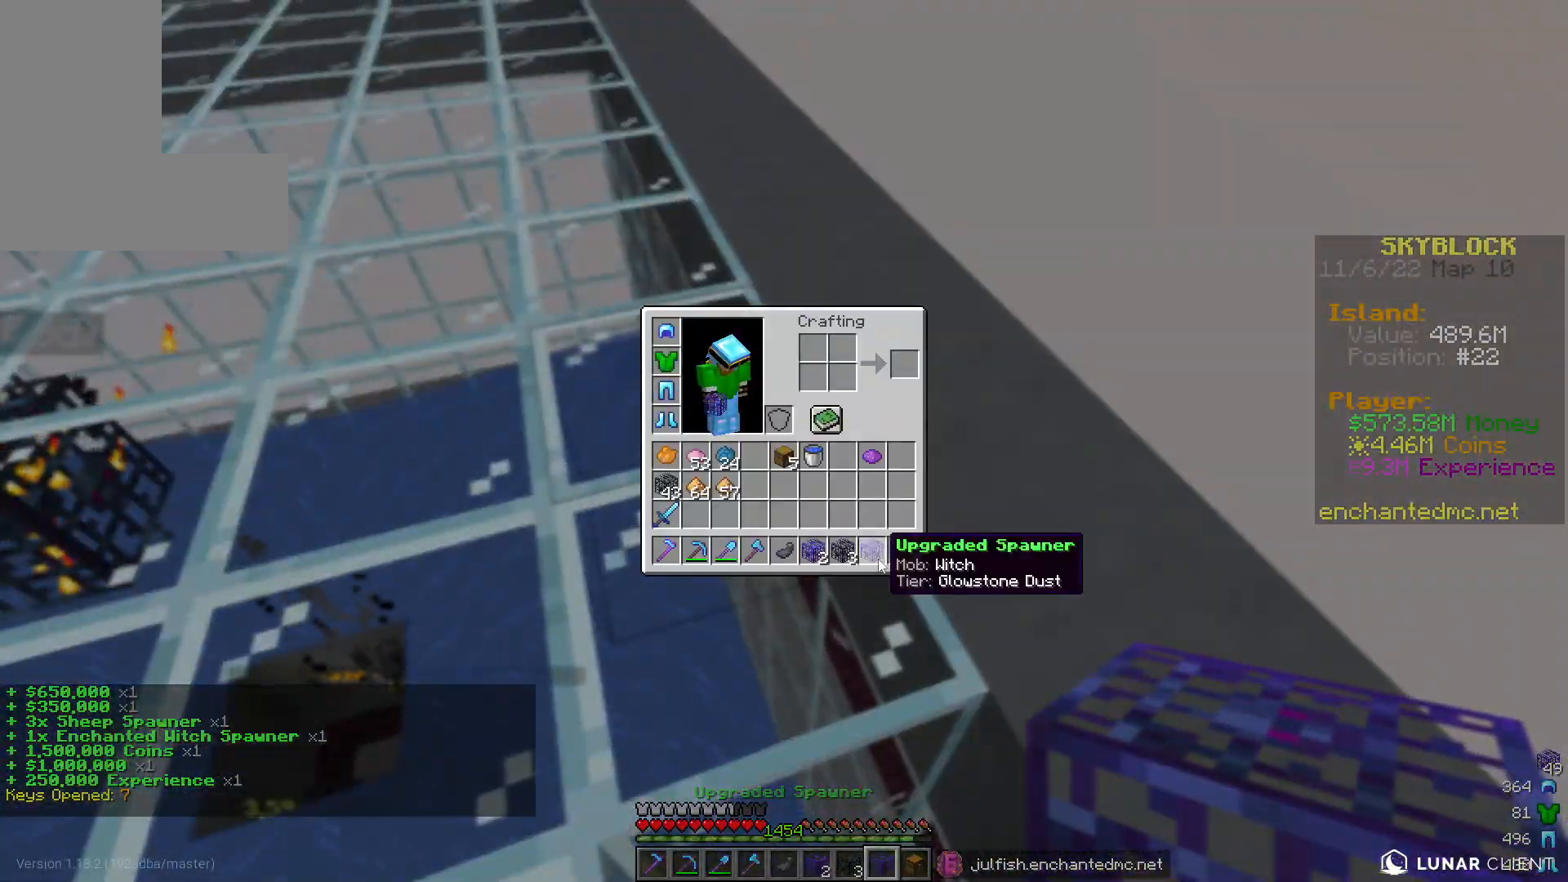
{"keys": ["d"], "mouse": [], "events": [[467, "d", "down"]]}
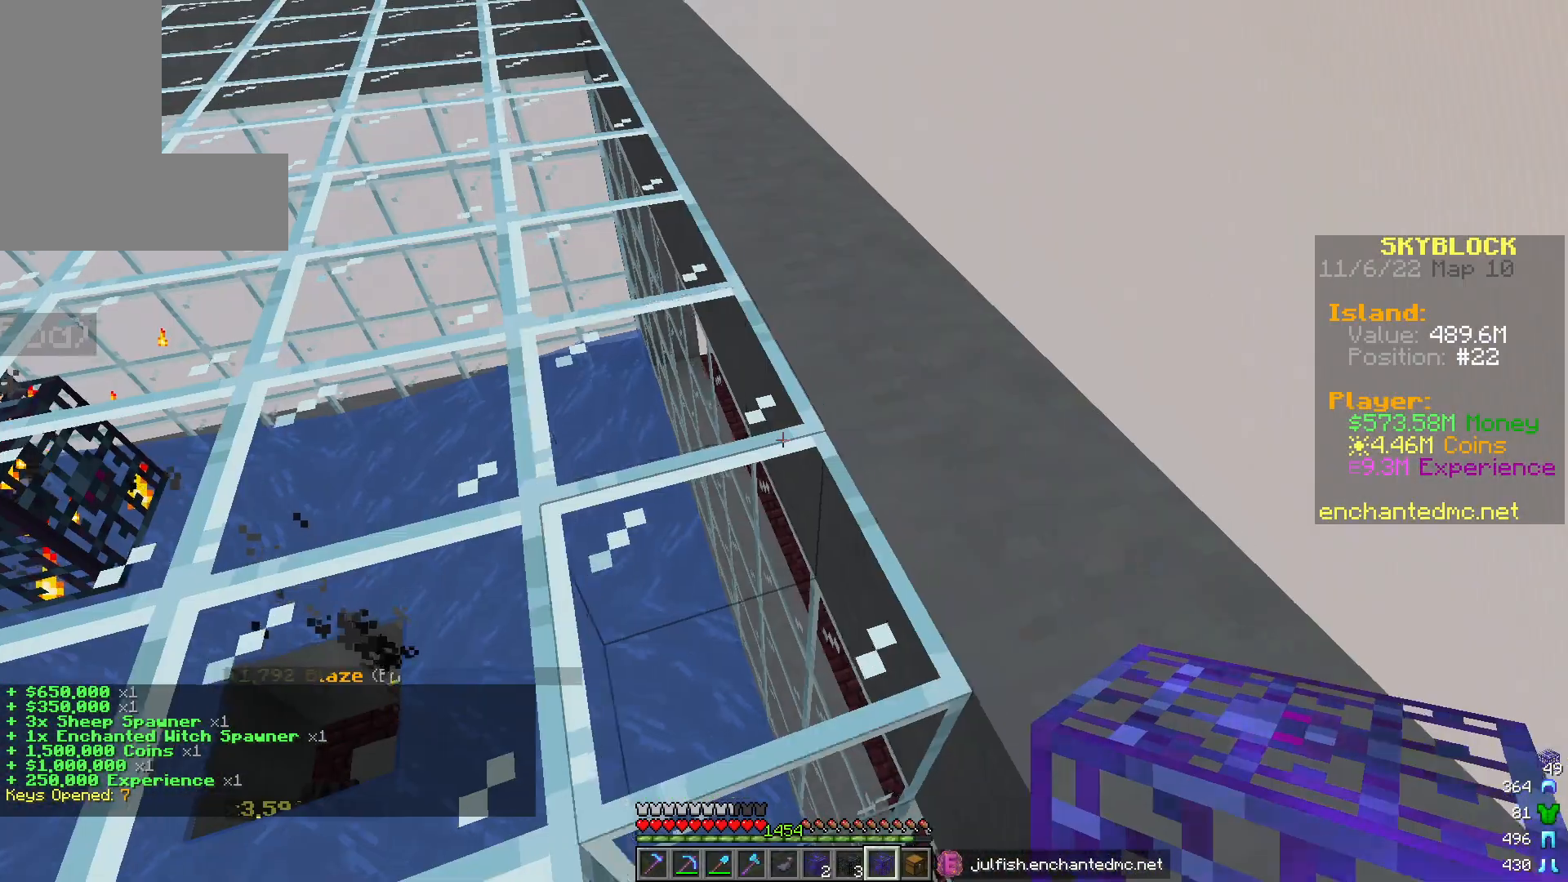
{"keys": ["w"], "mouse": [], "events": [[150, "d", "up"], [467, "w", "down"]]}
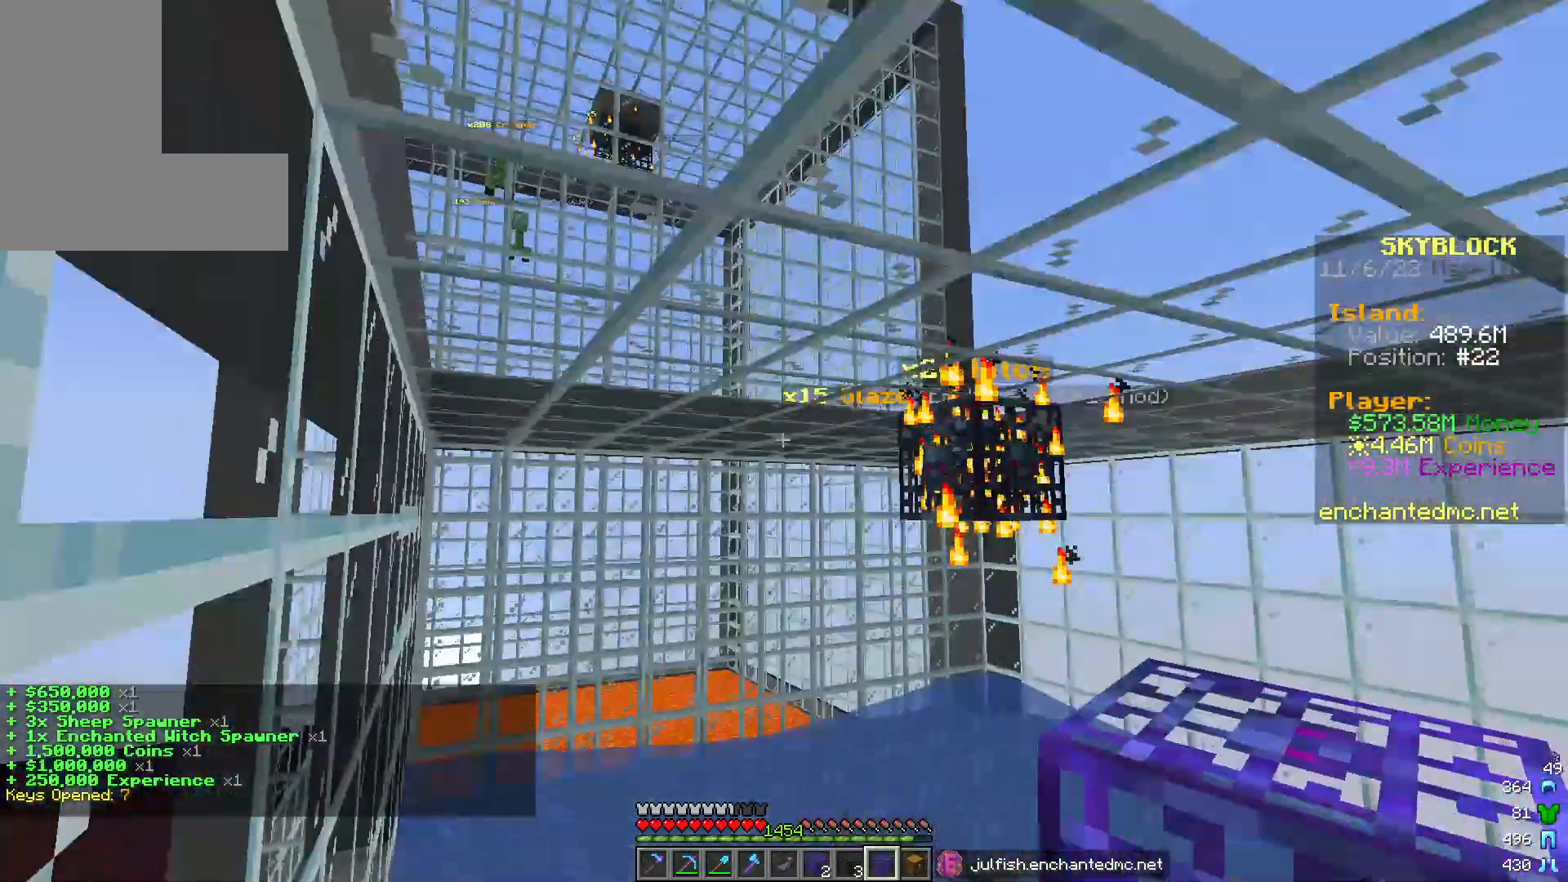
{"keys": ["a"], "mouse": [], "events": [[317, "a", "down"], [400, "w", "up"]]}
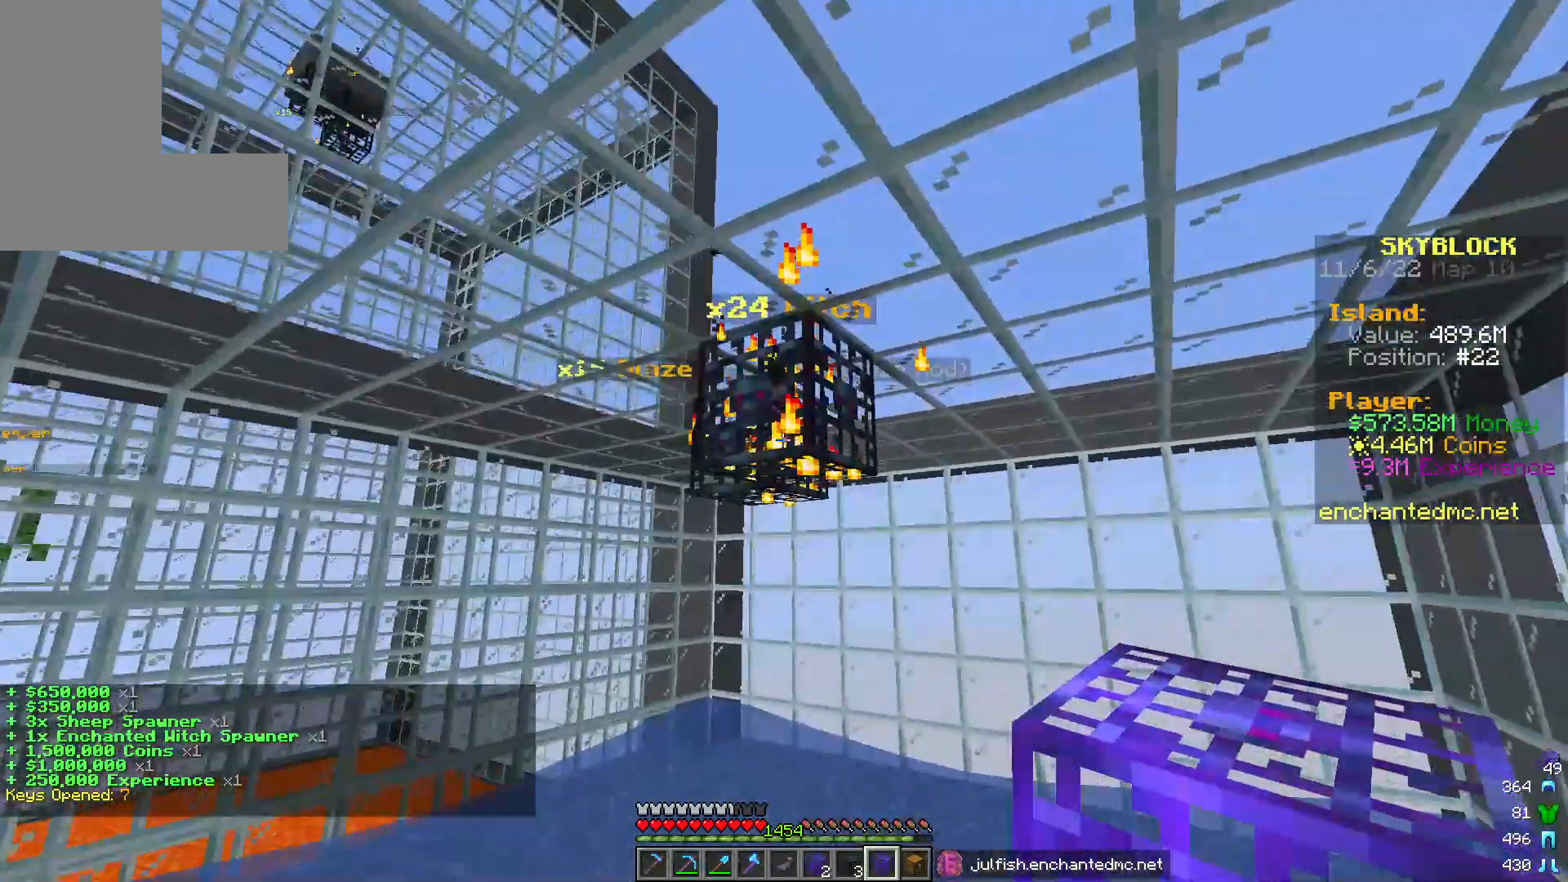
{"keys": [], "mouse": [], "events": [[150, "a", "up"], [183, "d", "down"], [233, "mouse_right", "down"], [267, "d", "up"], [367, "mouse_right", "up"]]}
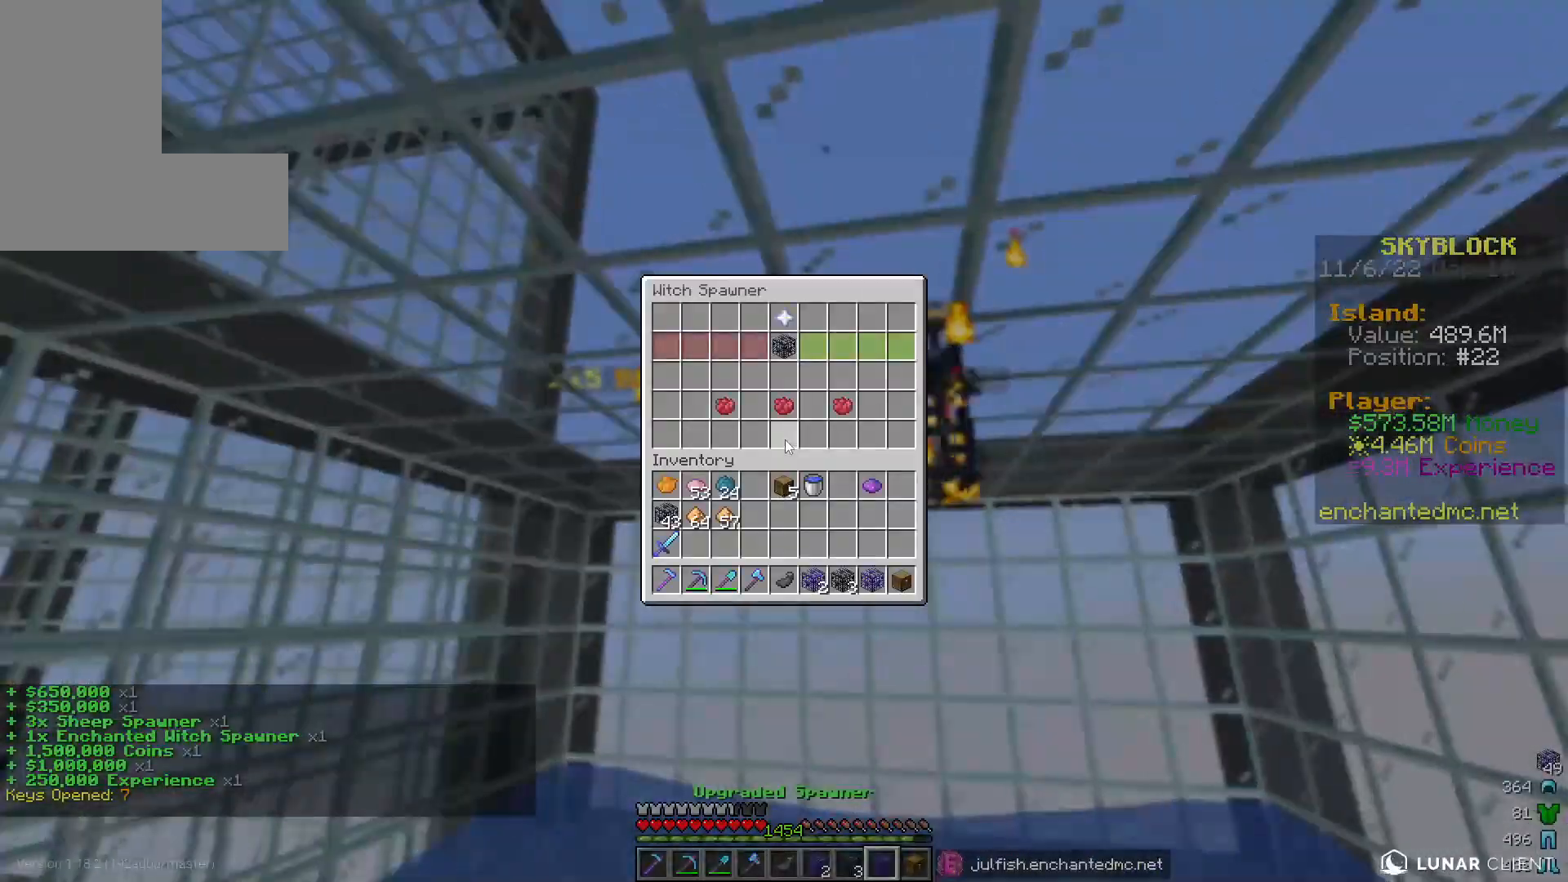
{"keys": [], "mouse": [], "events": []}
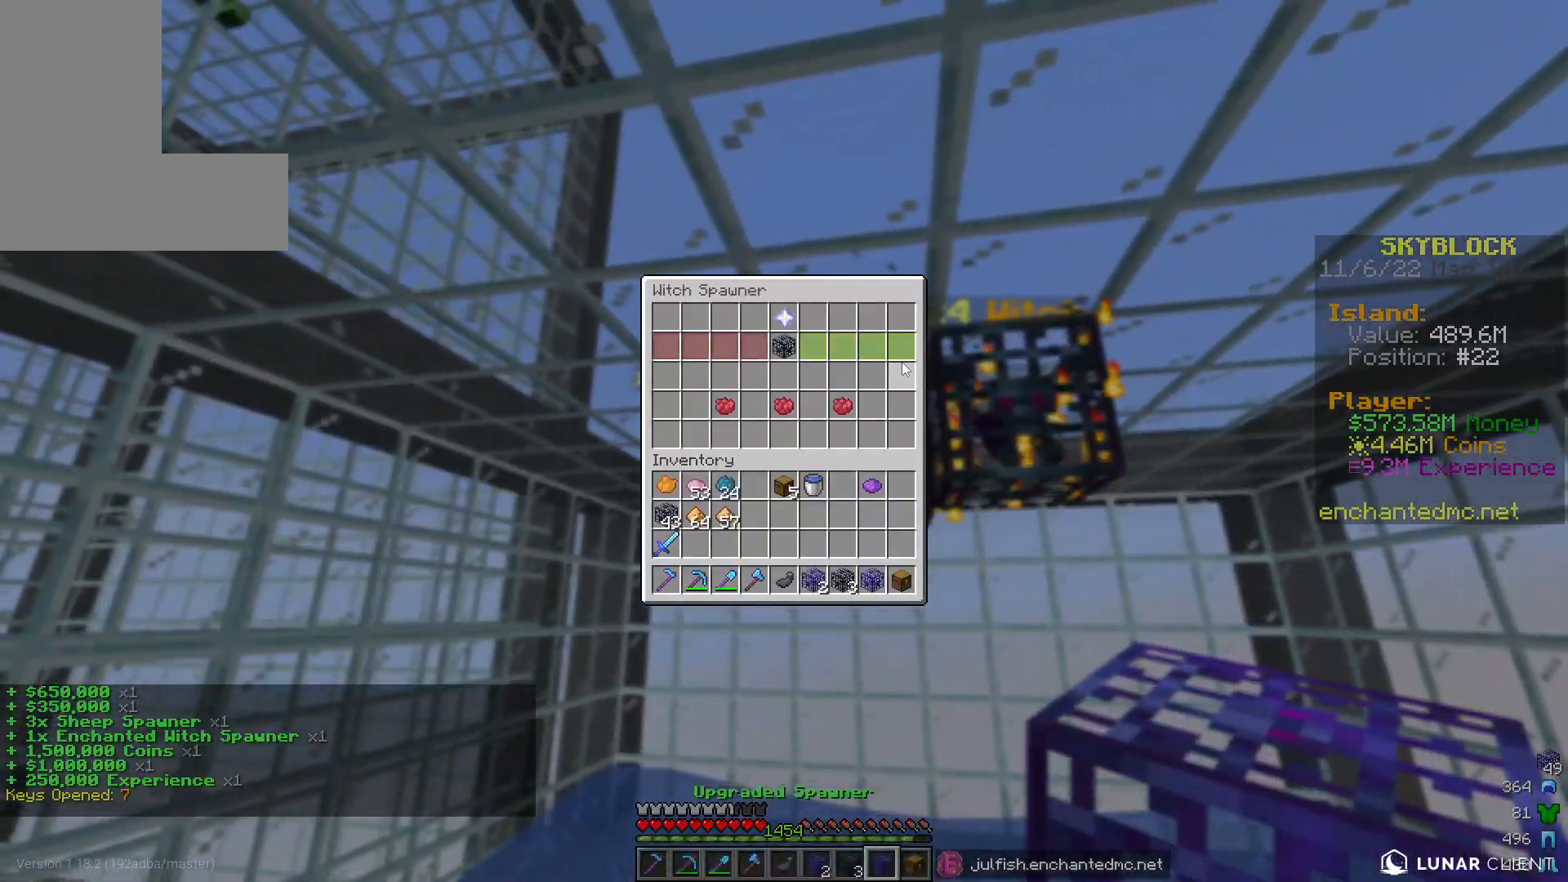
{"keys": [], "mouse": [], "events": []}
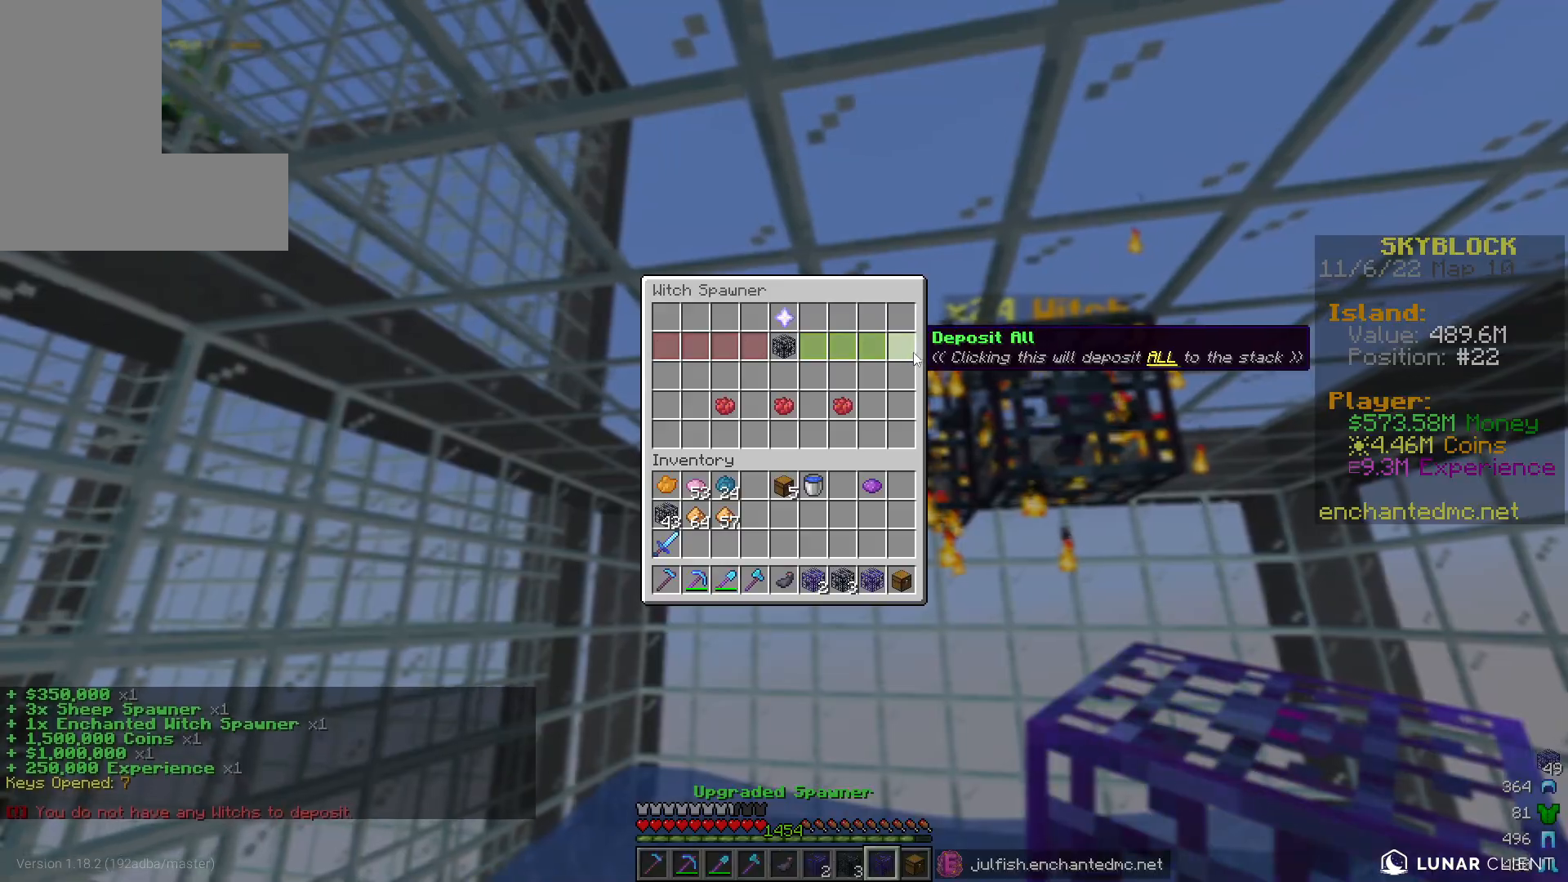
{"keys": ["w"], "mouse": [], "events": [[400, "w", "down"]]}
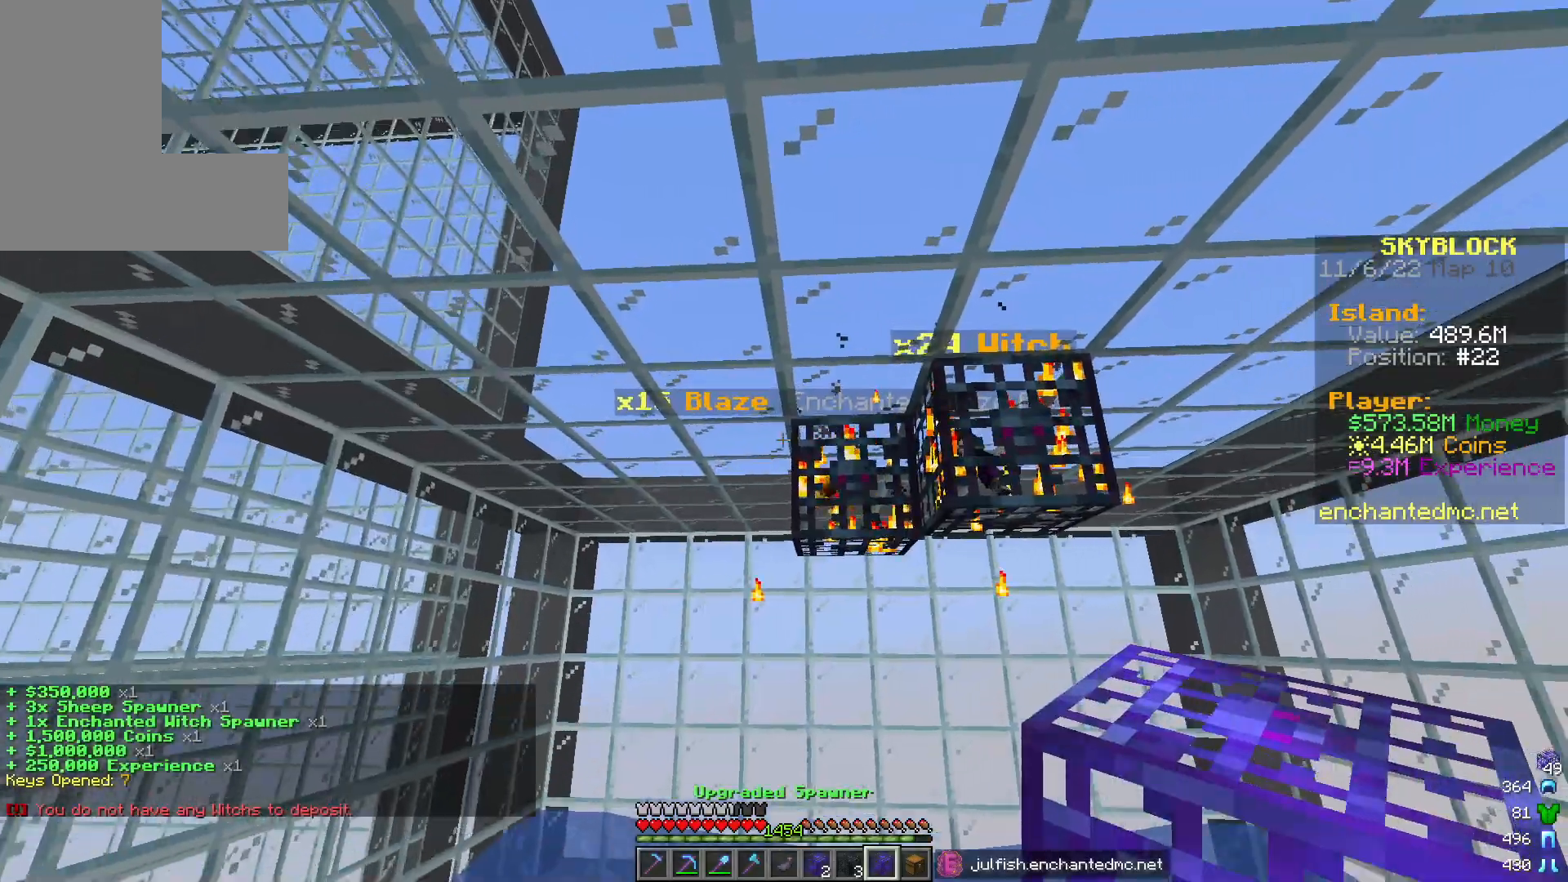
{"keys": [], "mouse": ["right"], "events": [[100, "w", "up"], [483, "mouse_right", "down"]]}
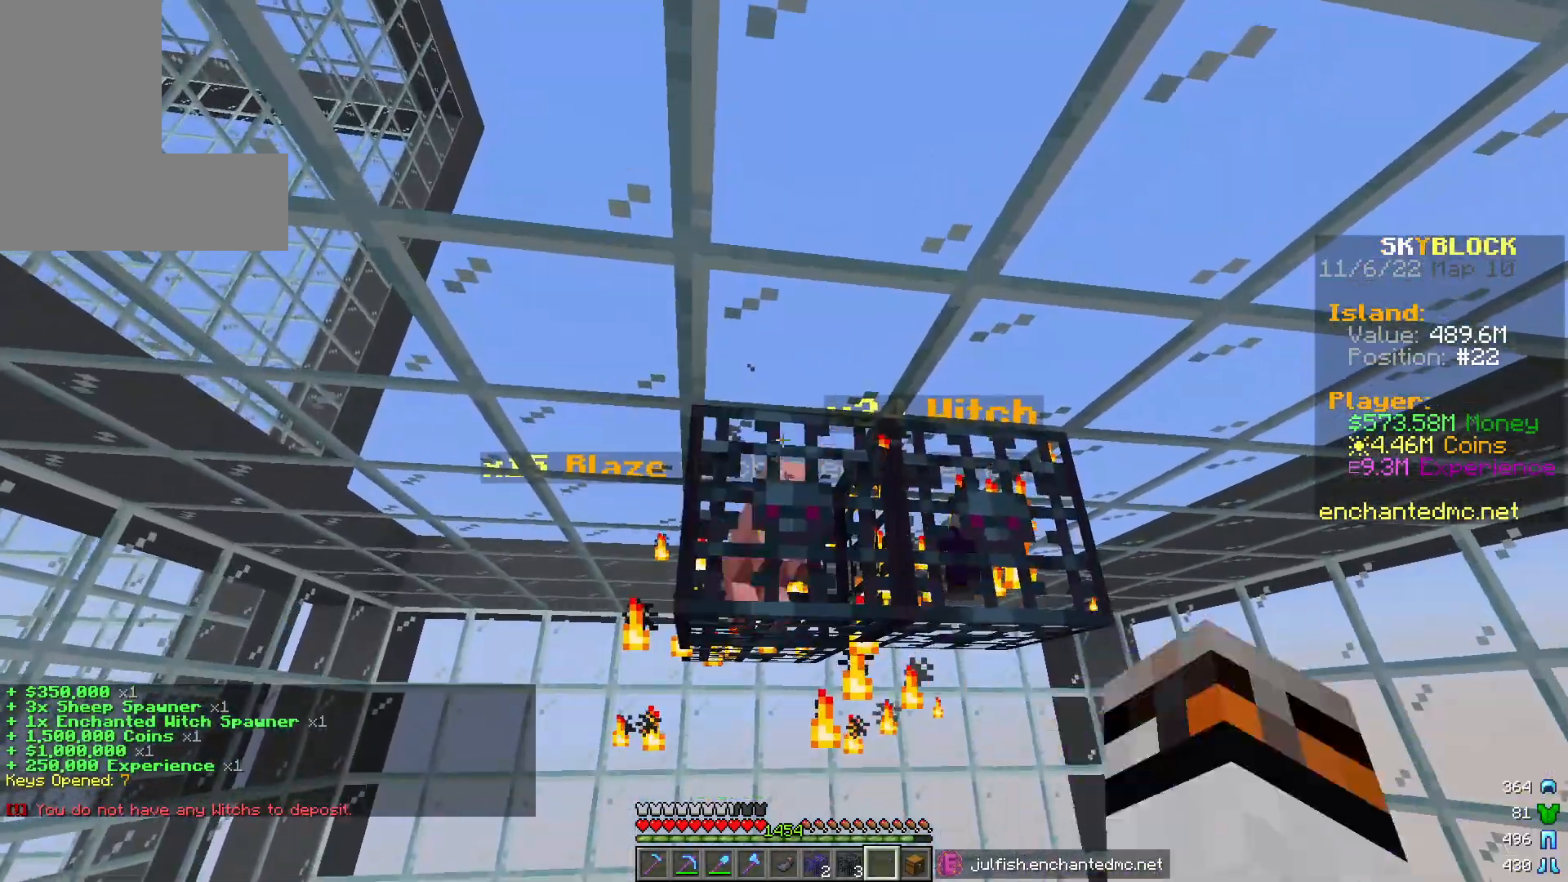
{"keys": [], "mouse": [], "events": [[150, "mouse_right", "up"]]}
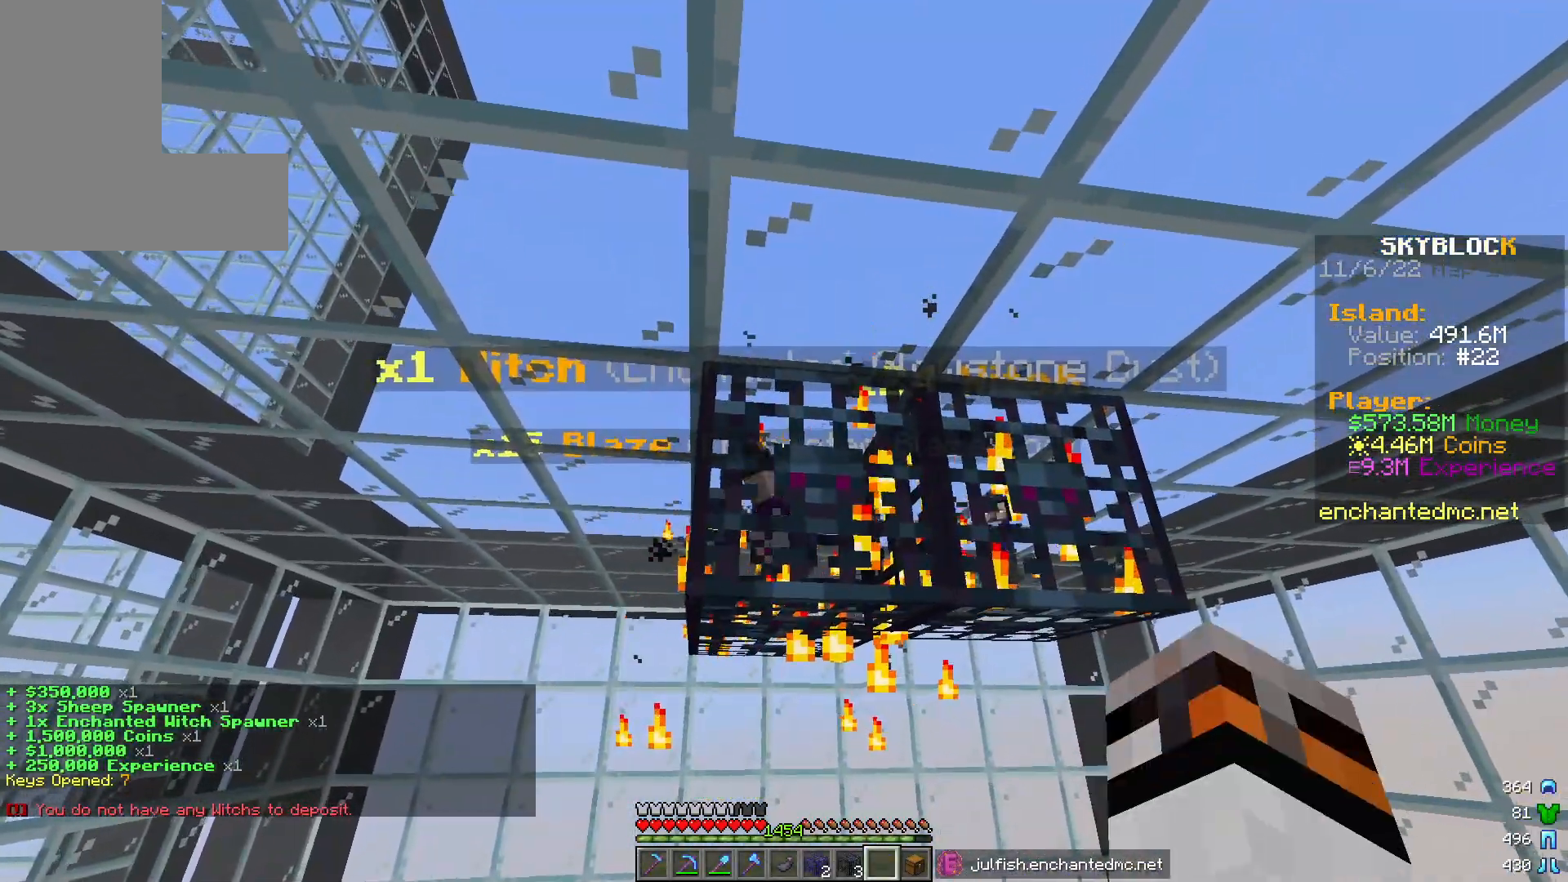
{"keys": ["d"], "mouse": [], "events": [[200, "d", "down"]]}
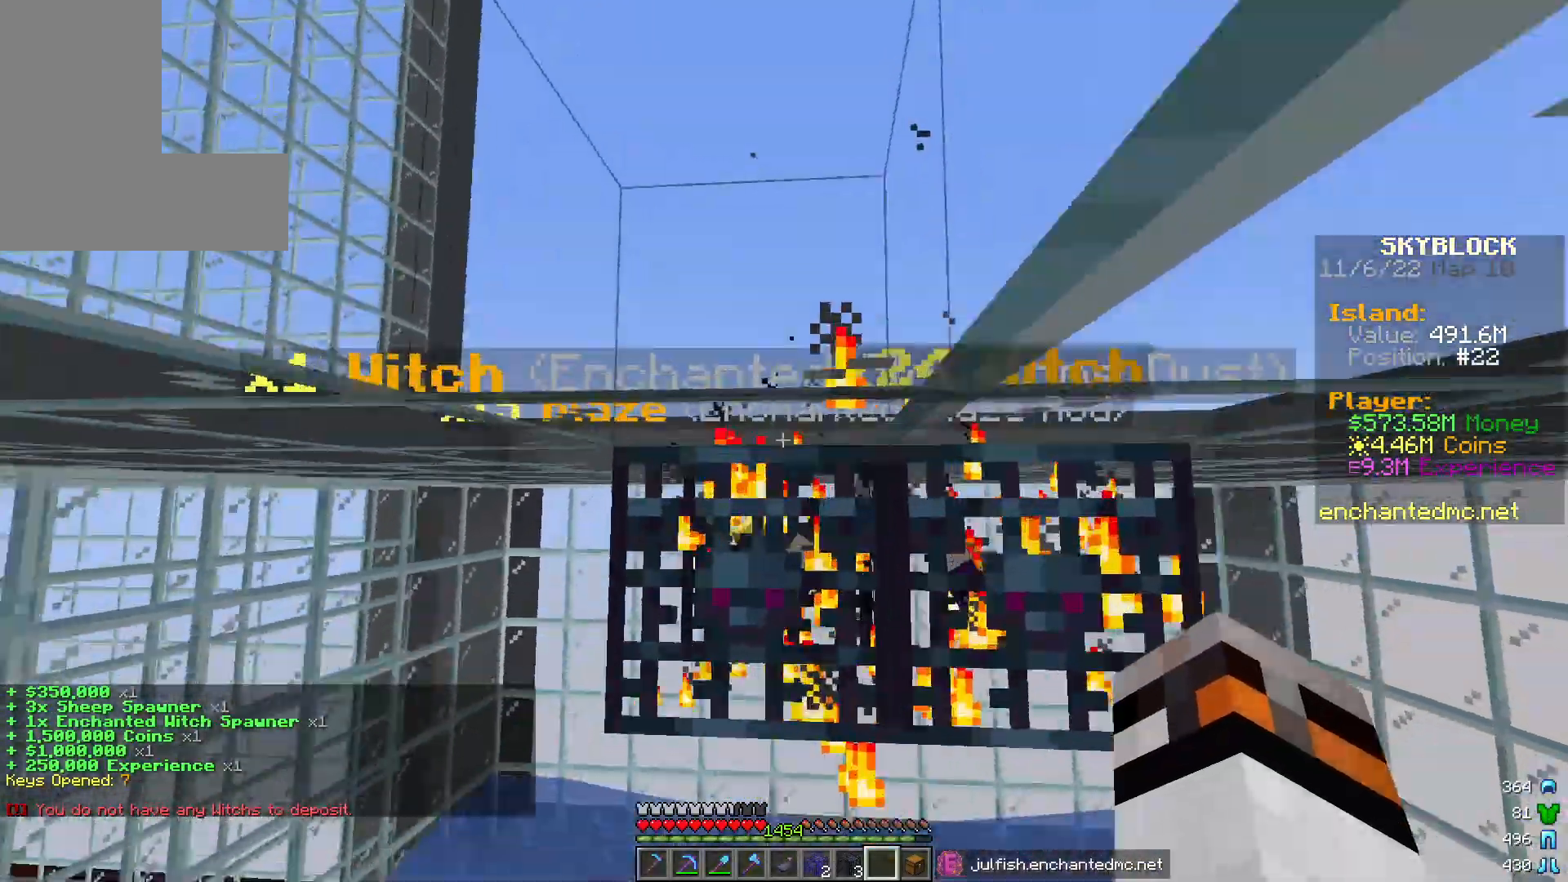
{"keys": ["w"], "mouse": [], "events": [[150, "d", "up"], [433, "w", "down"]]}
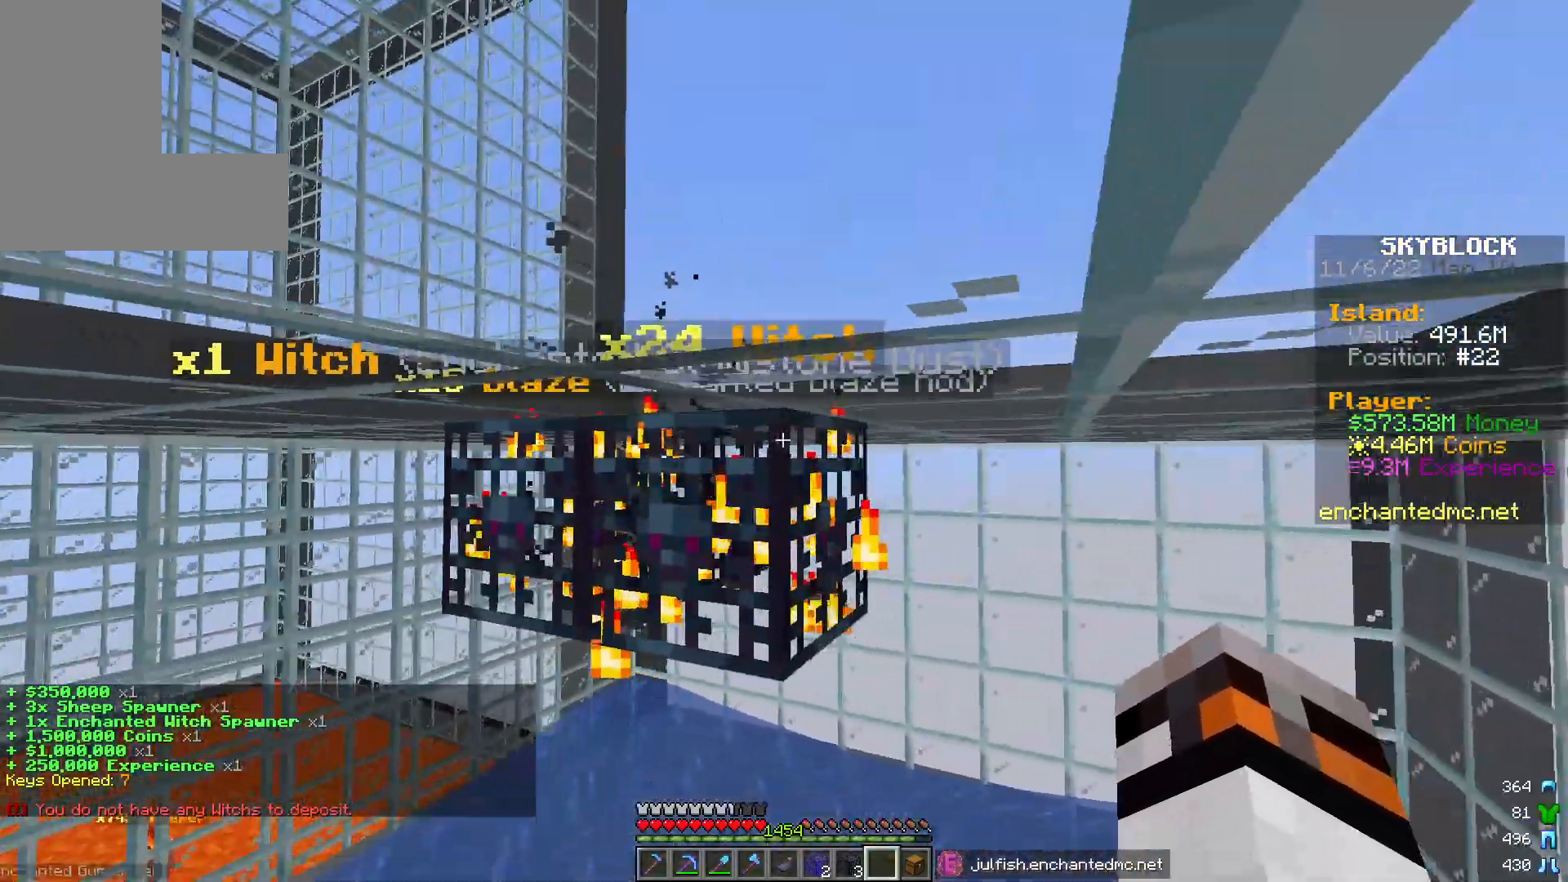
{"keys": [], "mouse": [], "events": [[200, "d", "down"], [267, "w", "up"], [333, "d", "up"]]}
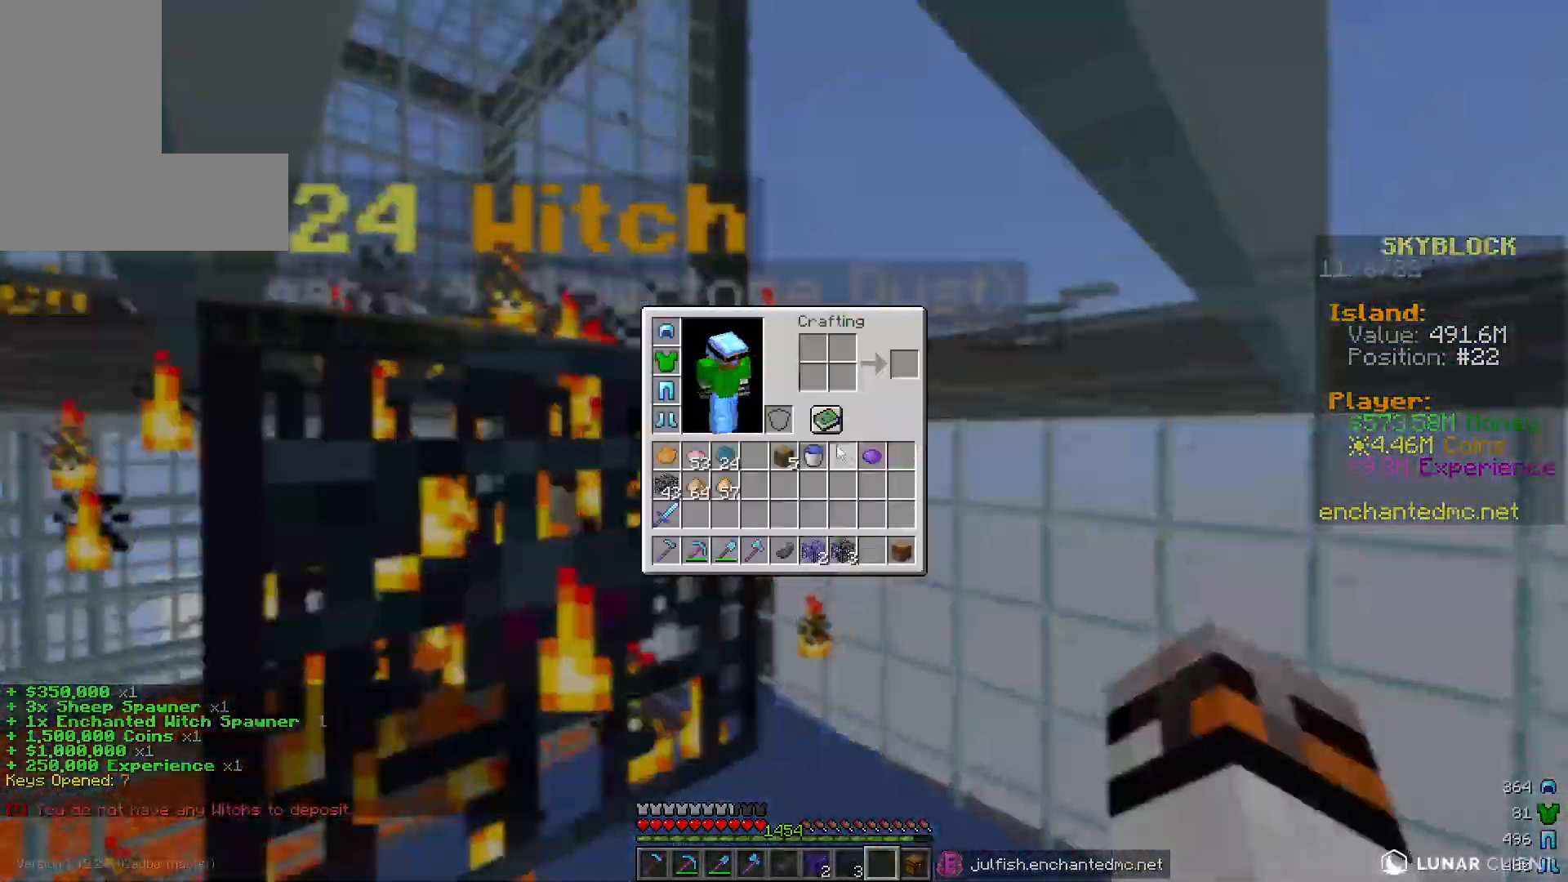
{"keys": [], "mouse": [], "events": []}
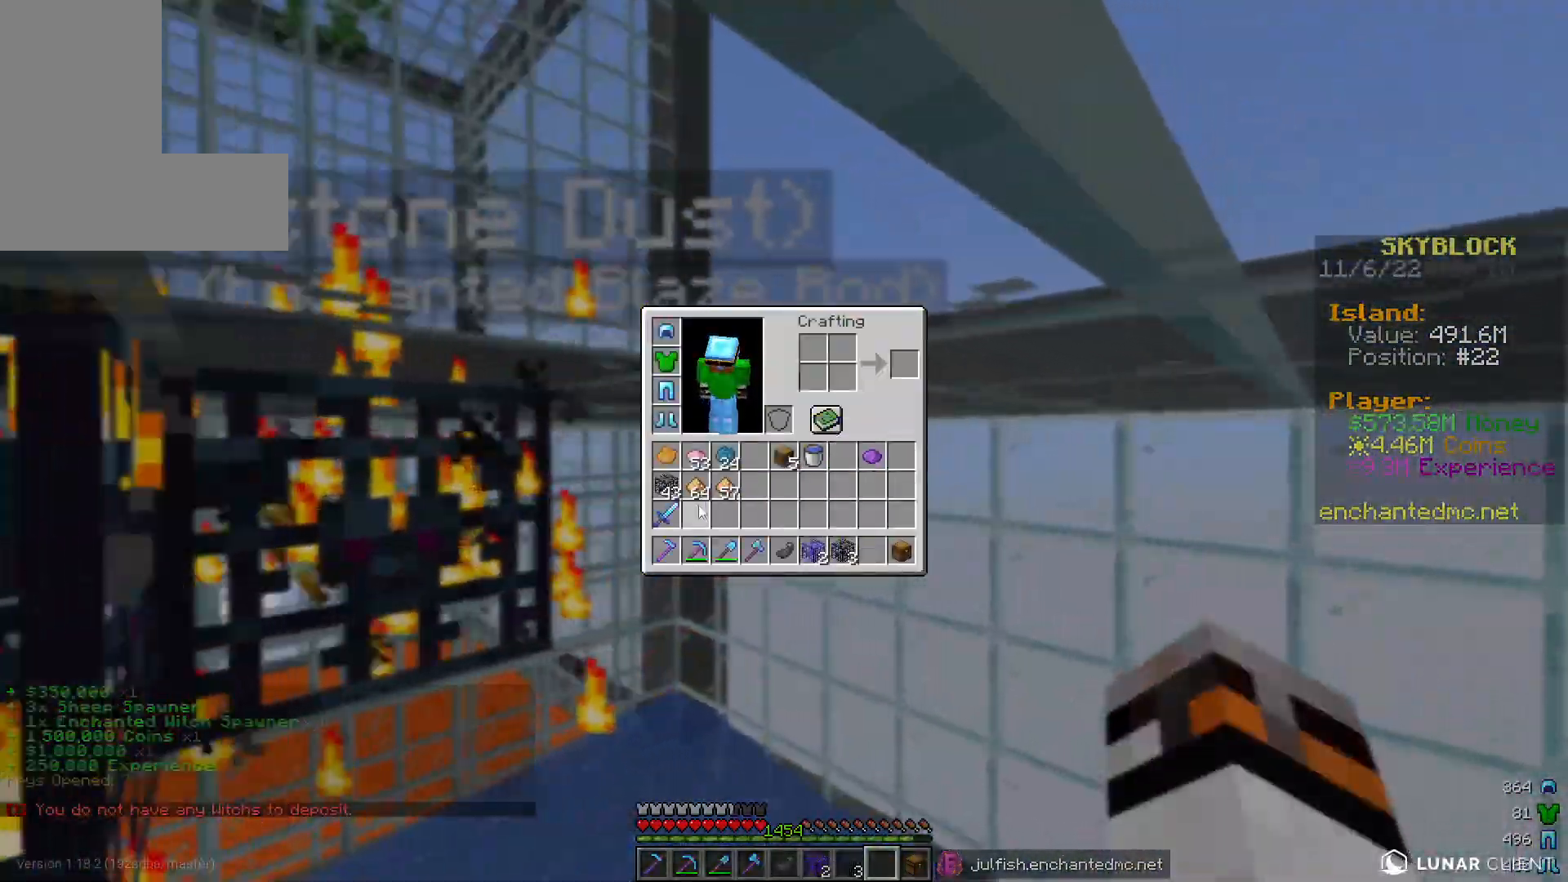
{"keys": [], "mouse": [], "events": []}
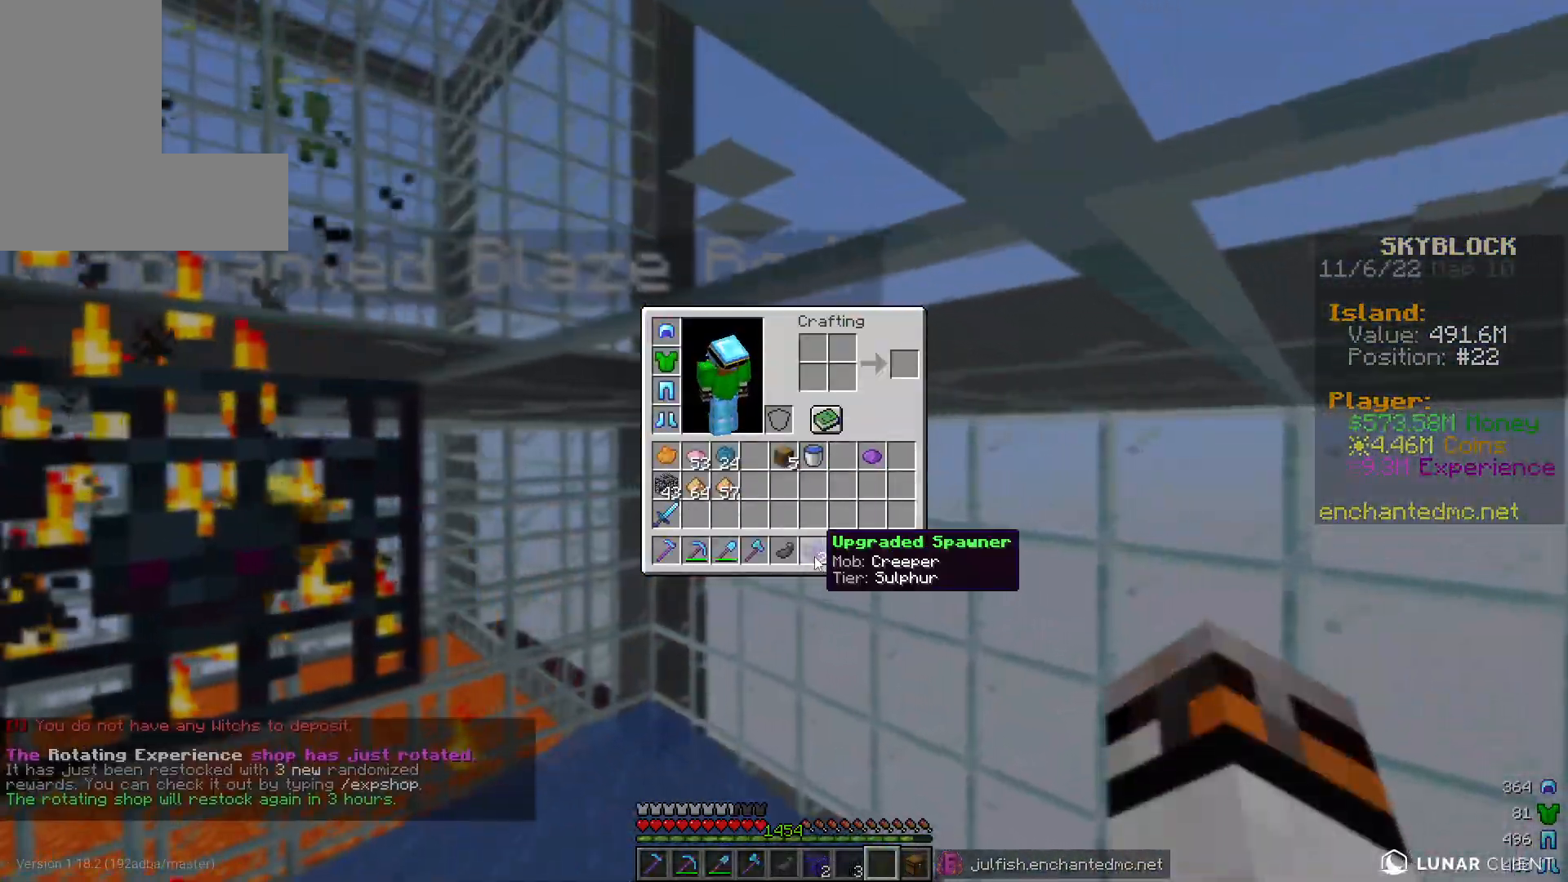
{"keys": [], "mouse": [], "events": []}
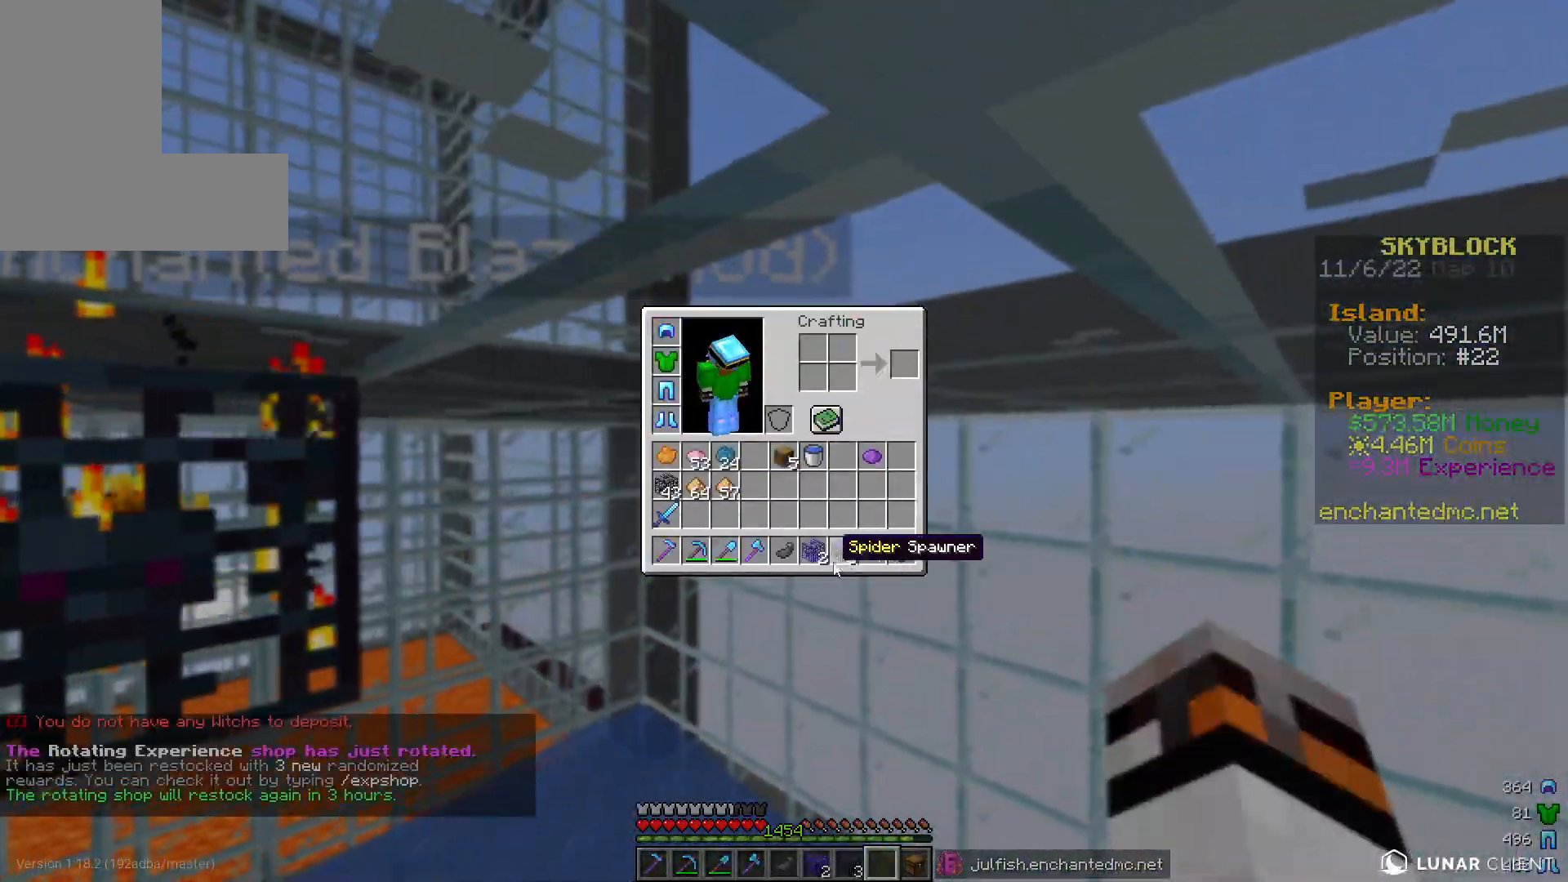
{"keys": [], "mouse": [], "events": []}
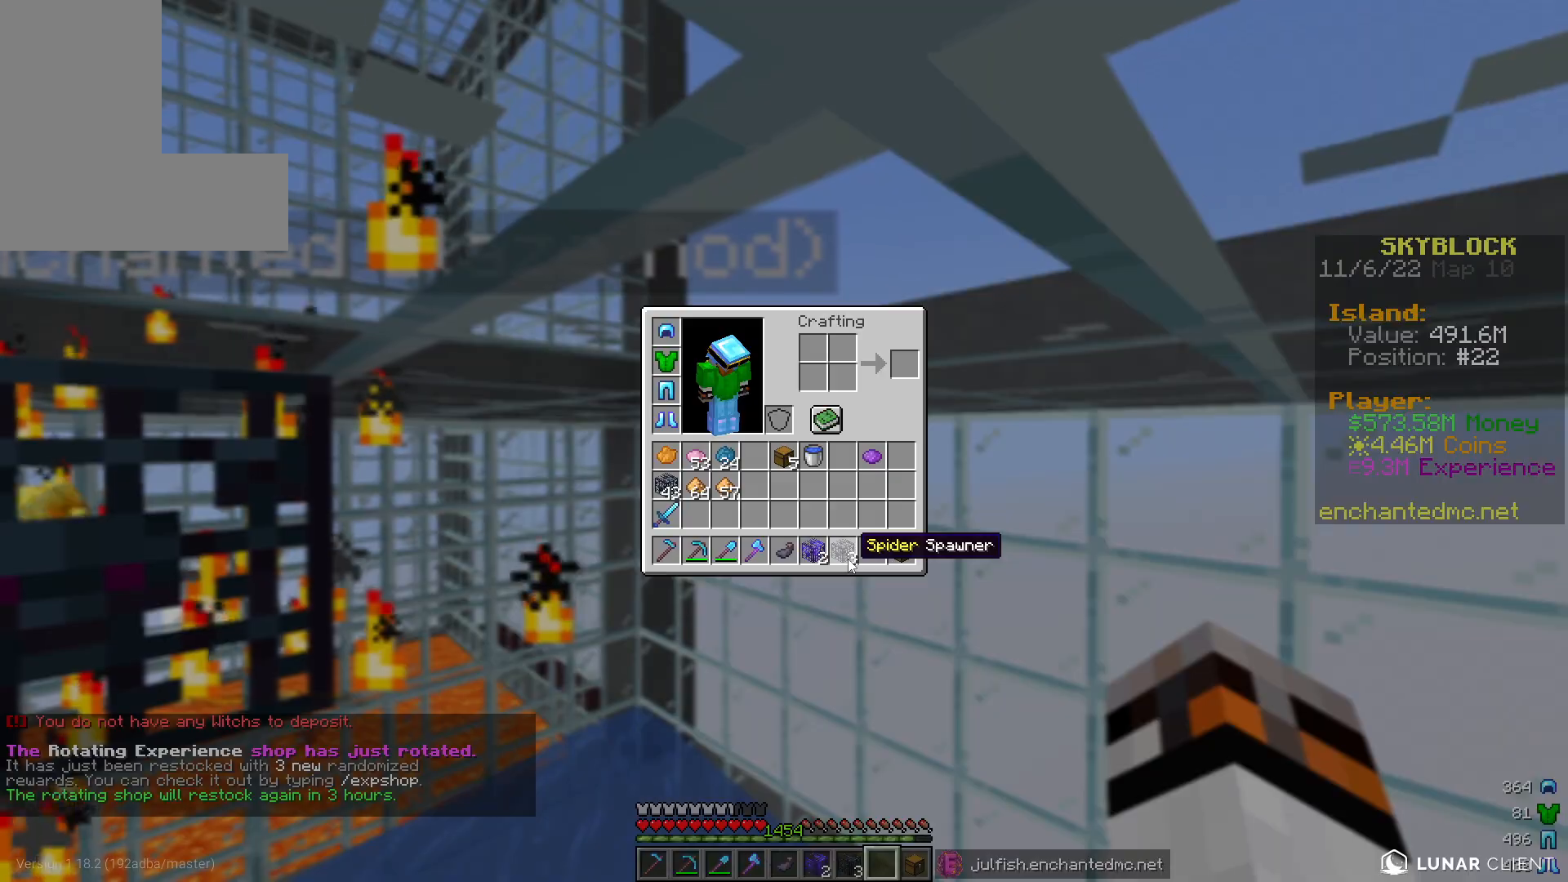
{"keys": [], "mouse": [], "events": []}
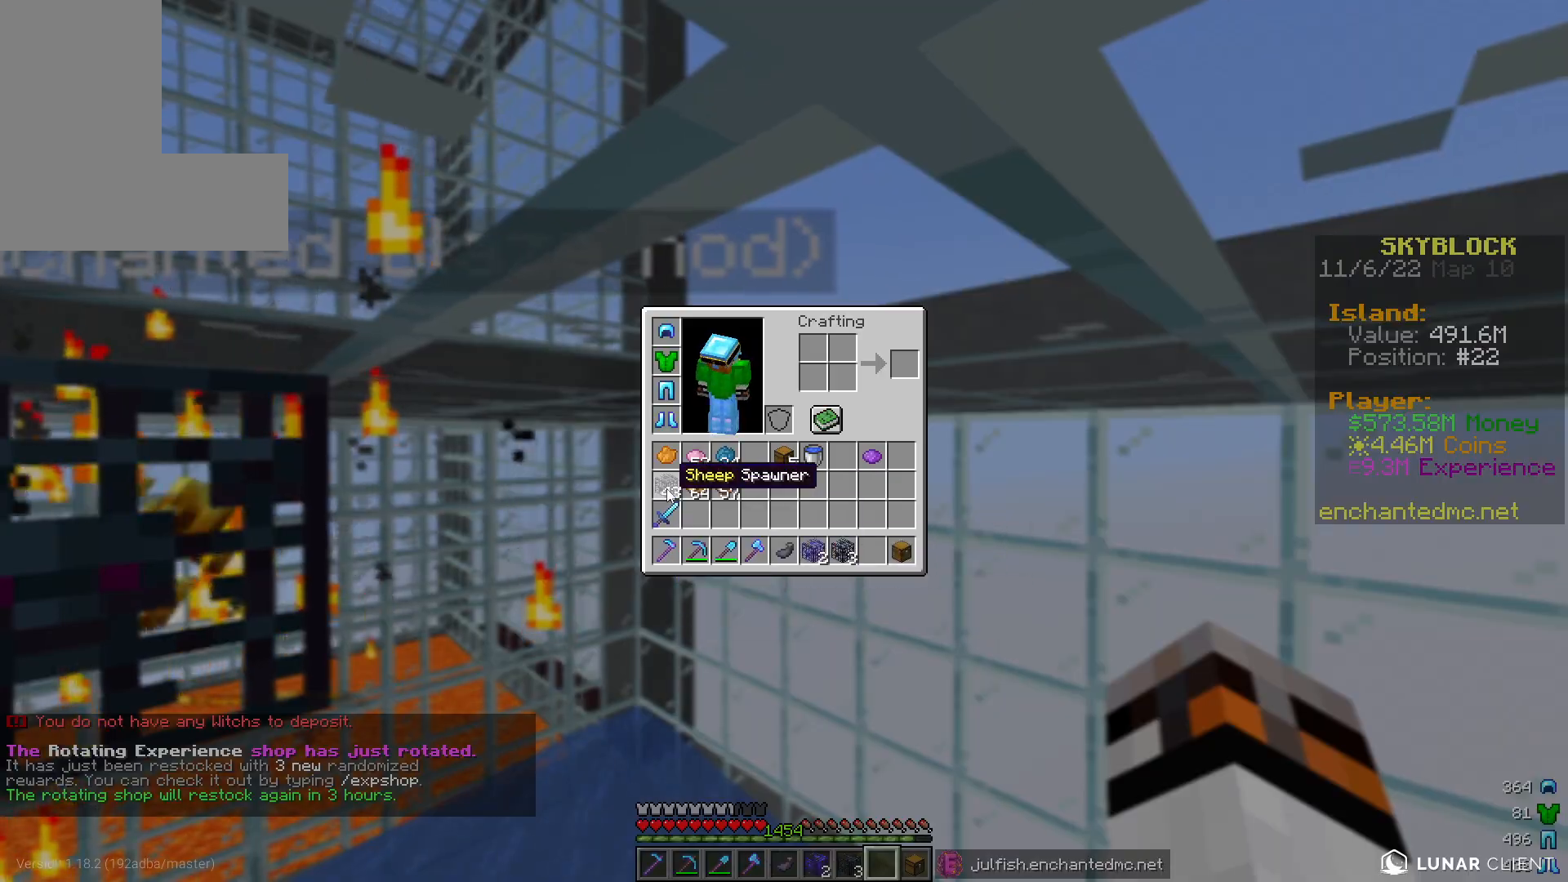
{"keys": [], "mouse": [], "events": []}
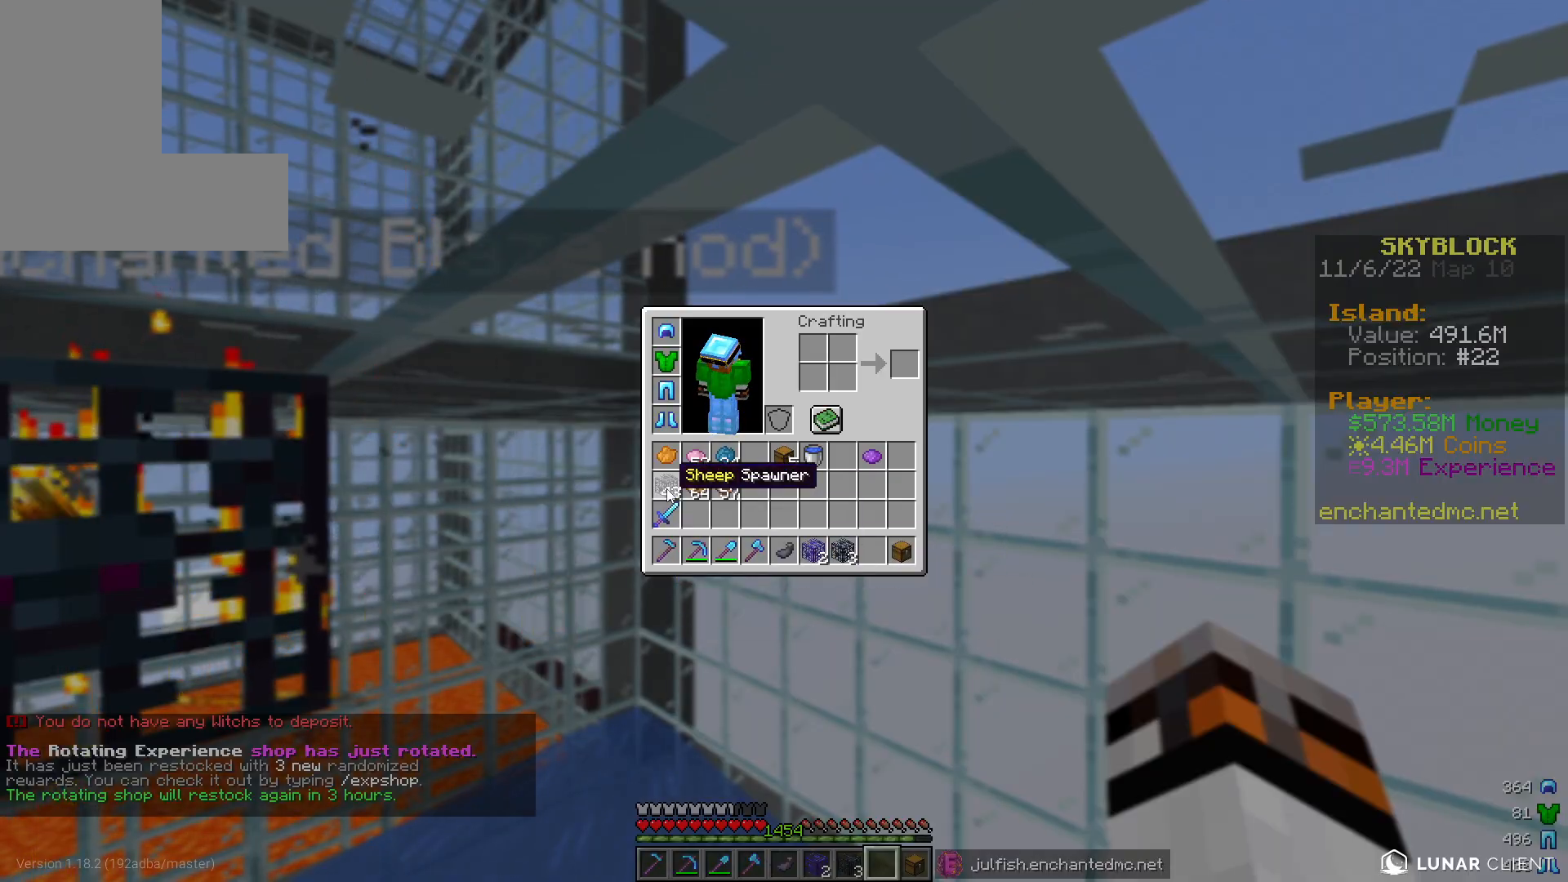
{"keys": [], "mouse": [], "events": []}
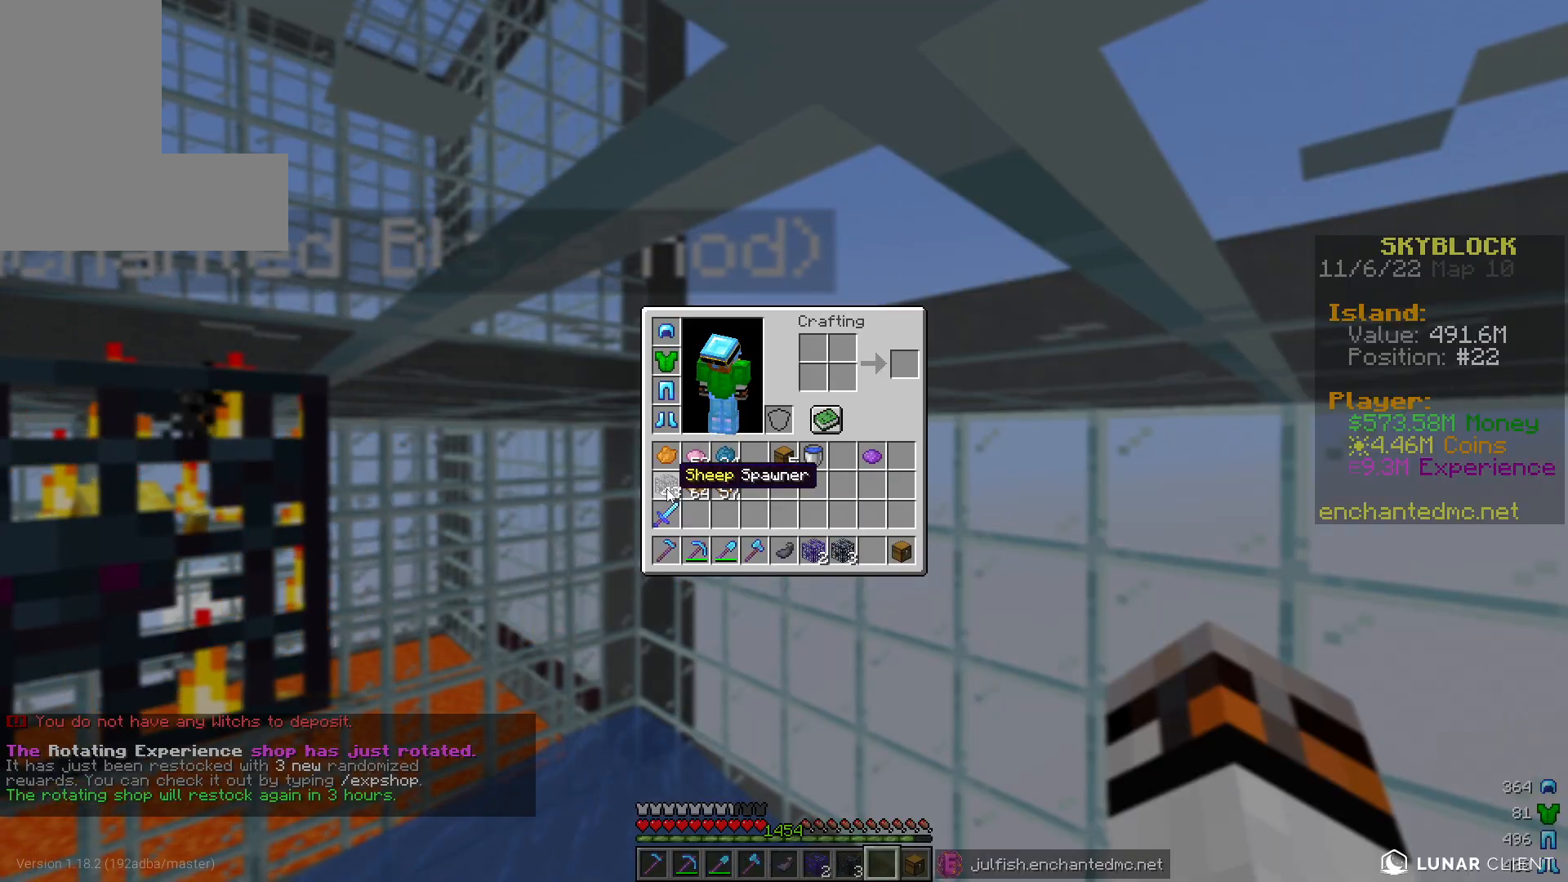
{"keys": ["a", "w"], "mouse": [], "events": [[83, "w", "down"], [167, "a", "down"]]}
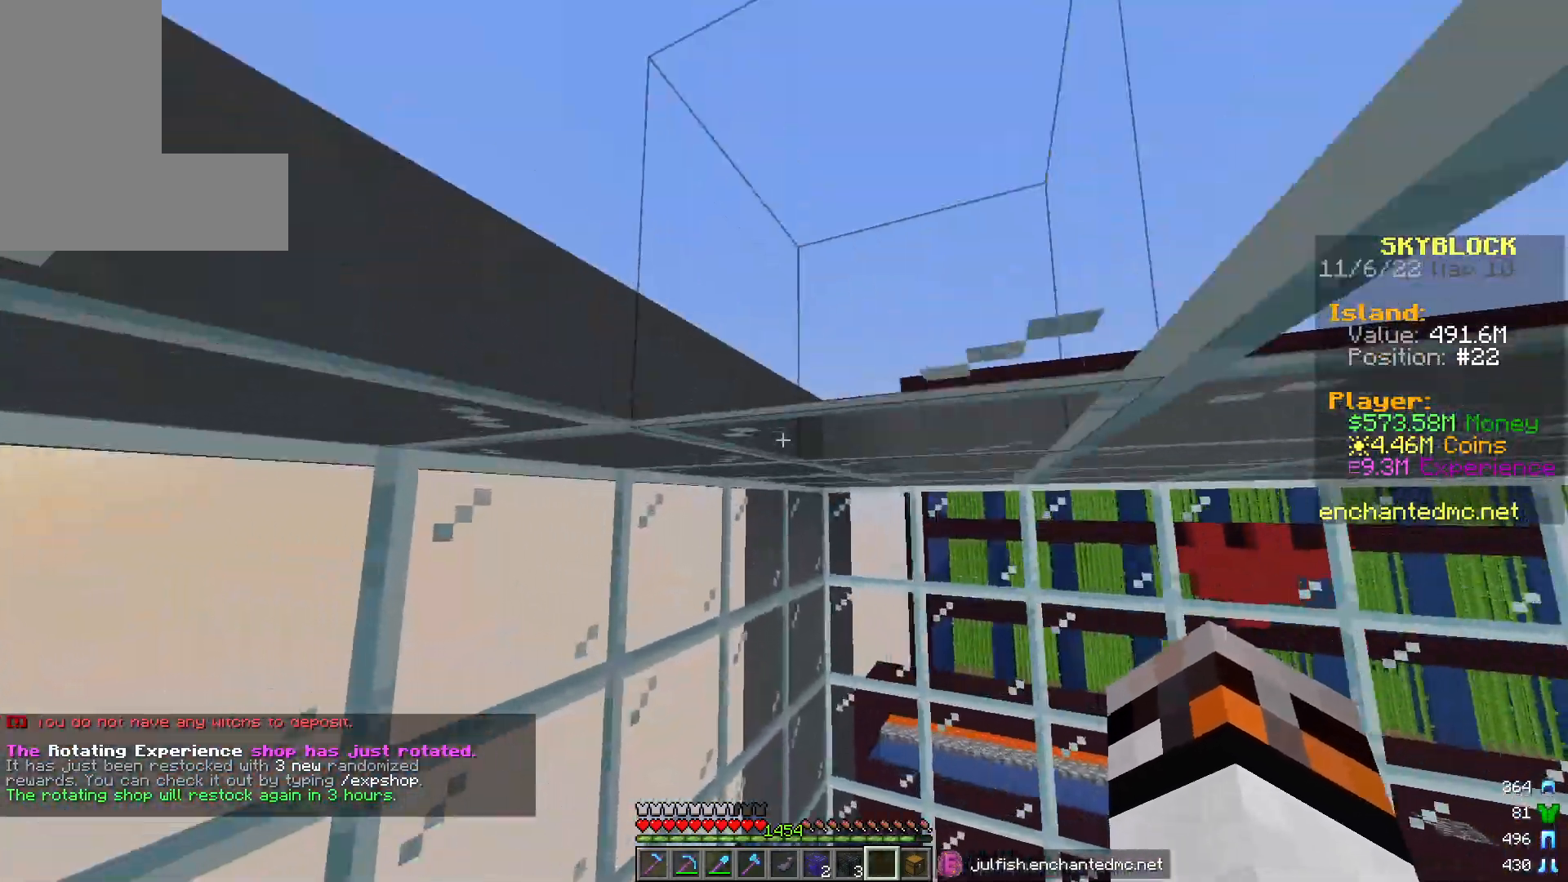
{"keys": ["w"], "mouse": [], "events": [[17, "a", "up"]]}
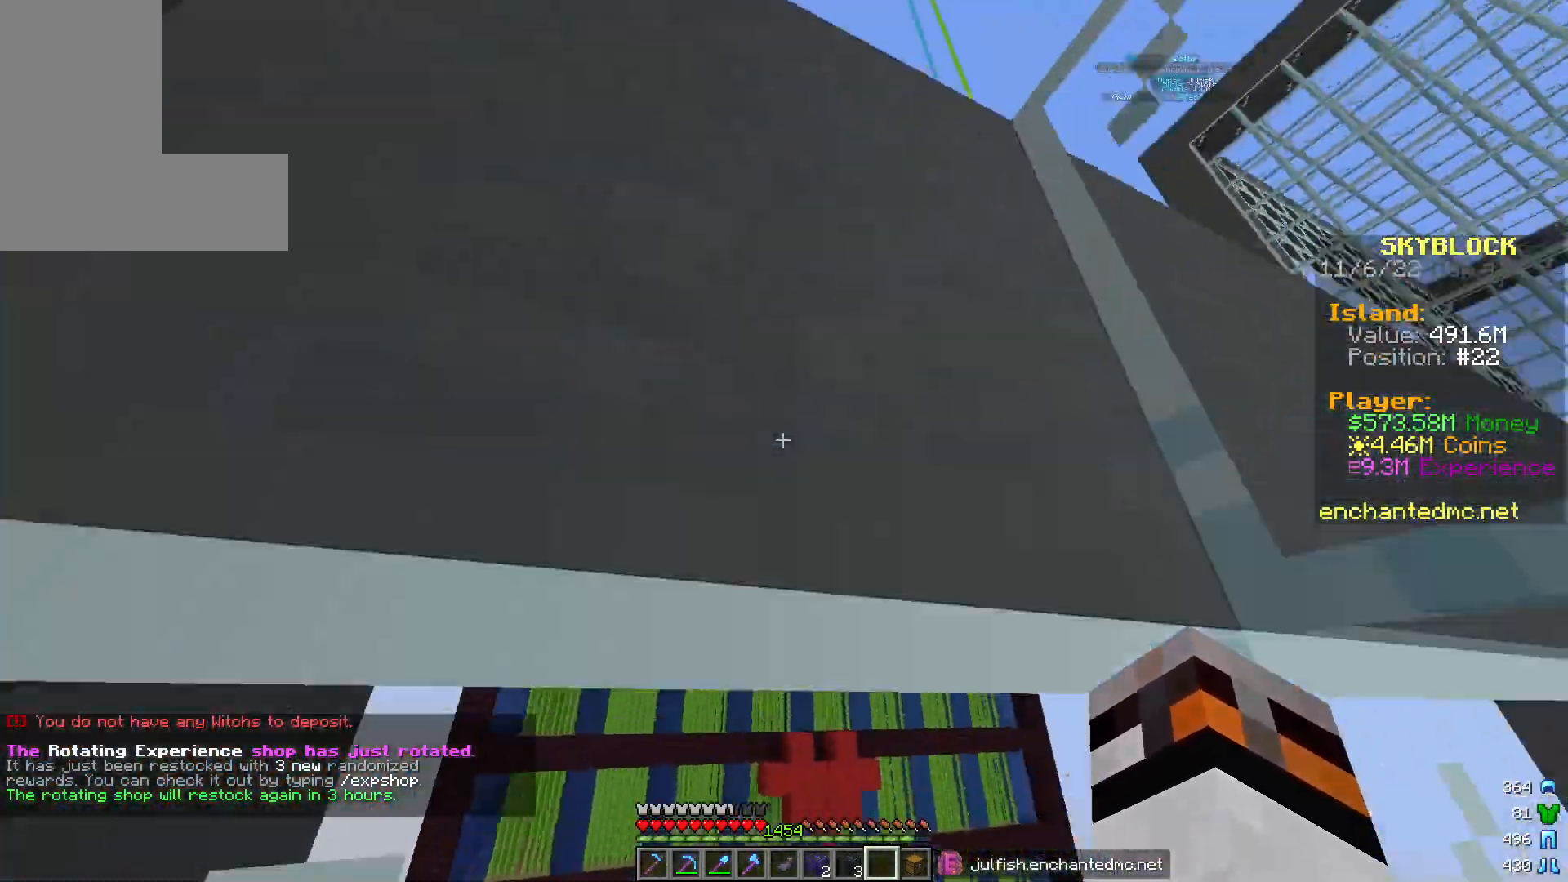
{"keys": ["w"], "mouse": [], "events": [[183, "a", "down"], [483, "a", "up"]]}
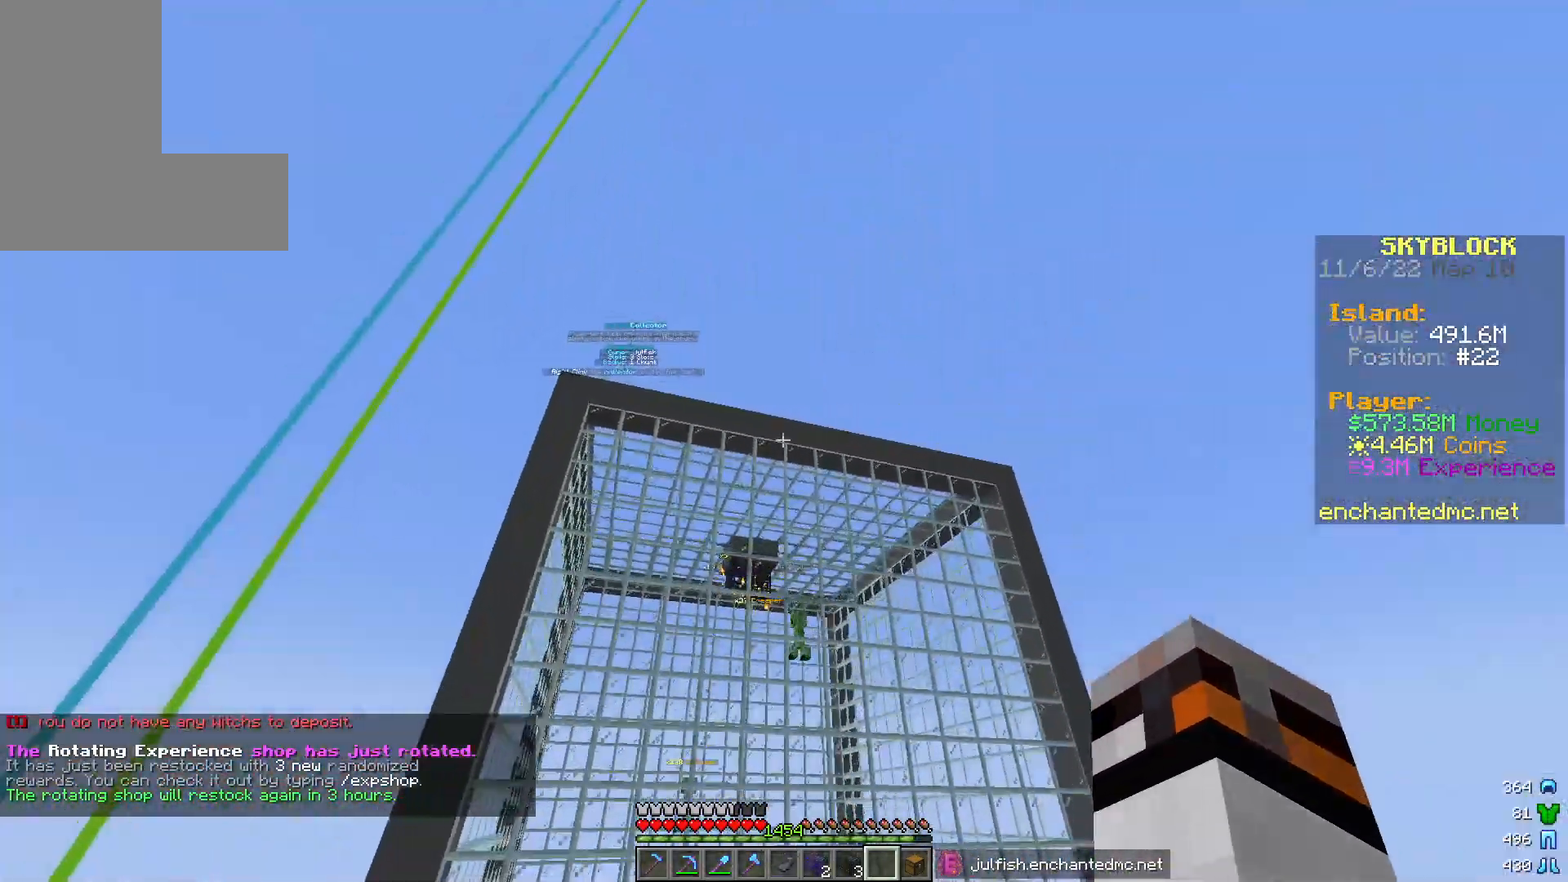
{"keys": ["a"], "mouse": [], "events": [[333, "a", "down"], [467, "w", "up"]]}
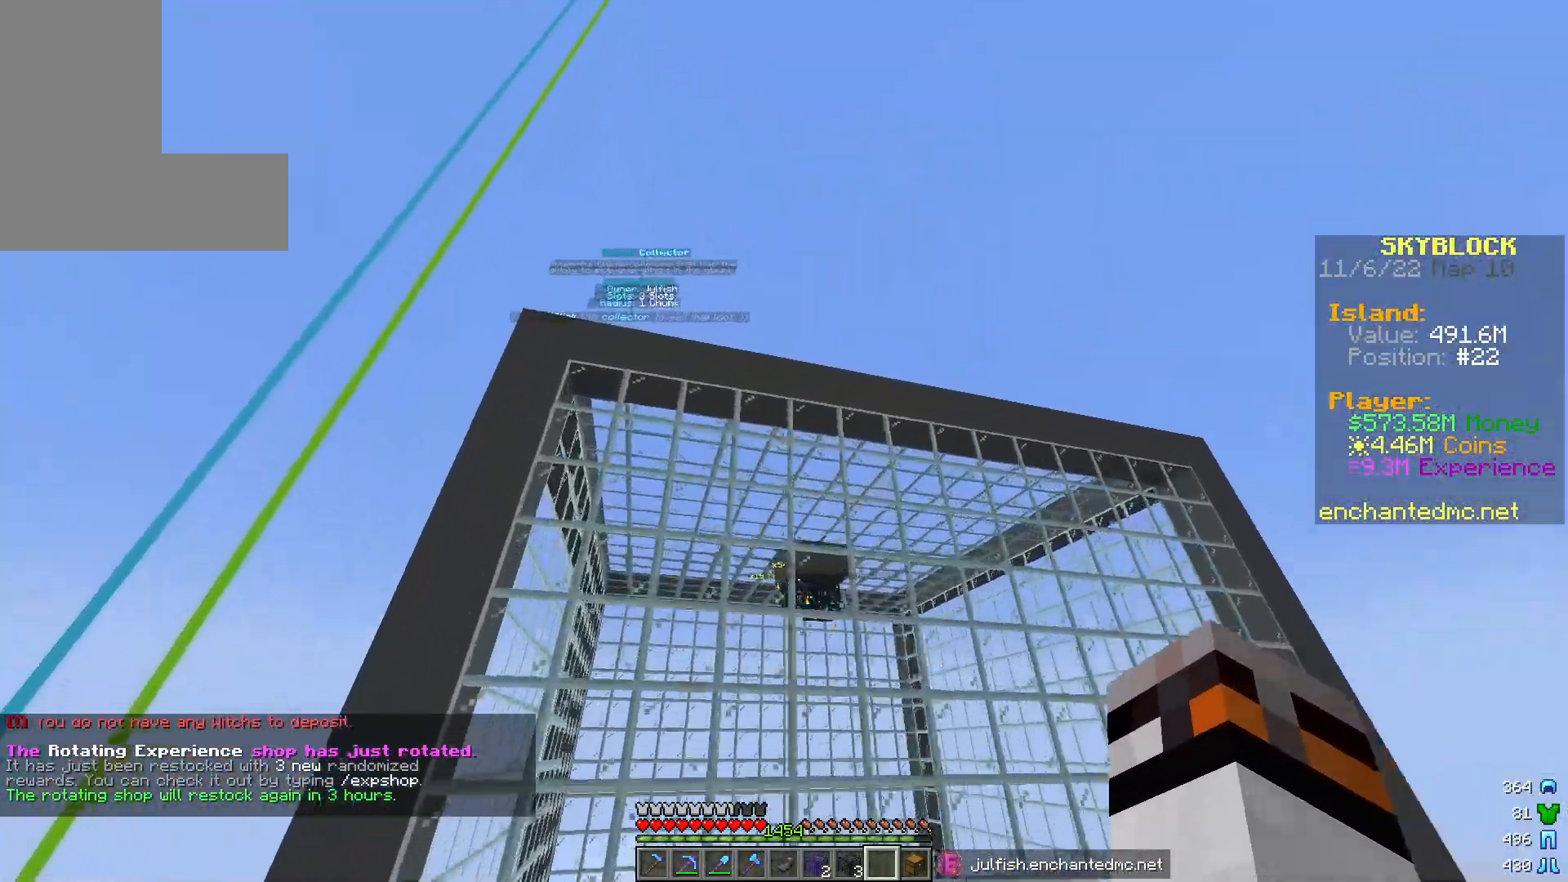
{"keys": ["d", "s"], "mouse": [], "events": [[300, "s", "down"], [433, "a", "up"], [467, "d", "down"]]}